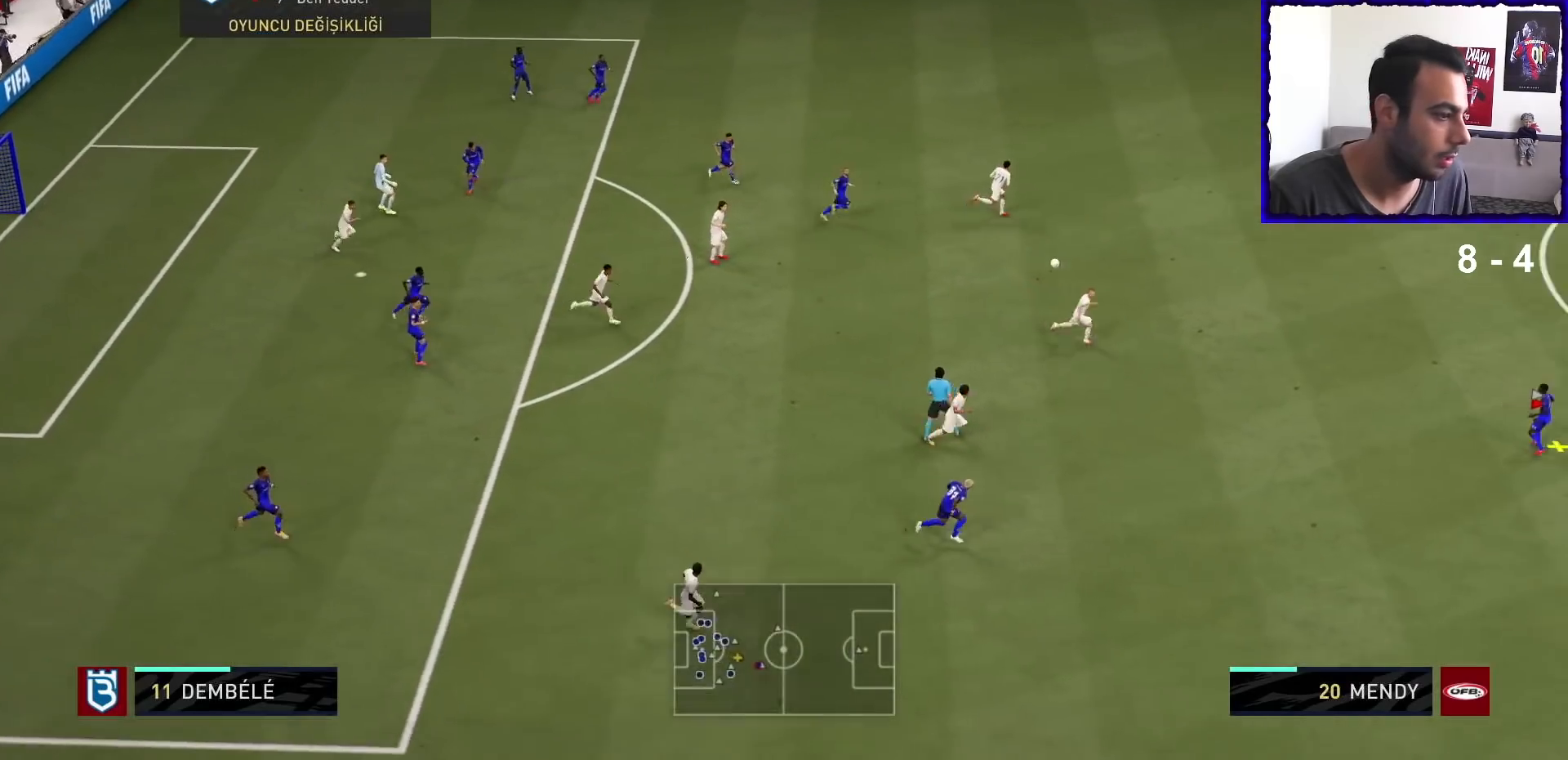
Gameplay with a controller (PlayStation layout); each line is a JSON object with the inputs held at the frame after it. "events" lists button and stick changes between this image and that frame as [ms after this image, input, new state], when the widget could be followed in between. Not read: L3 R3.
{"buttons": ["R1"], "left_stick": "down", "right_stick": "center", "events": [[67, "TRIANGLE", "down"], [200, "TRIANGLE", "up"], [500, "R1", "down"]]}
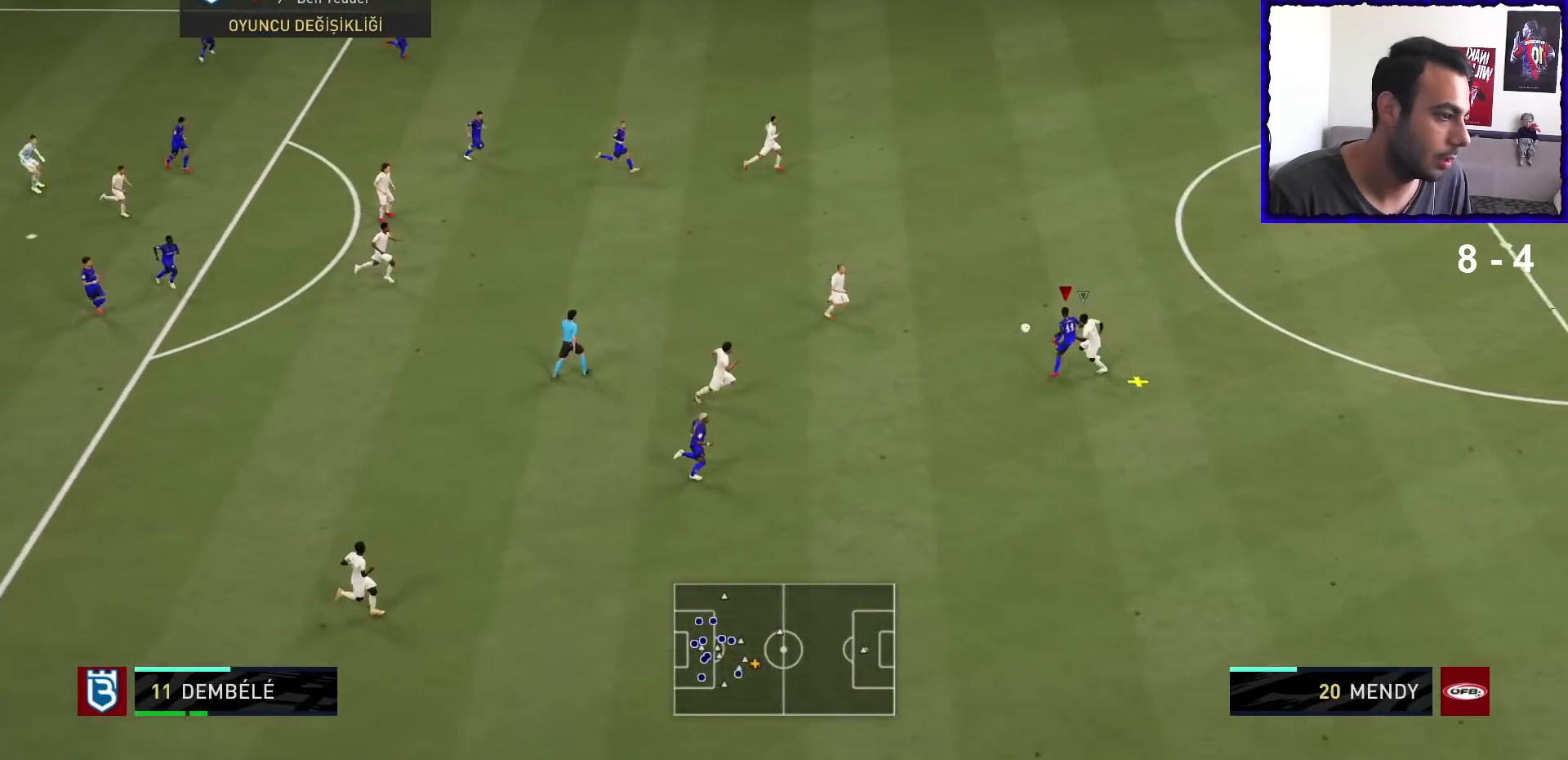
{"buttons": ["R1"], "left_stick": "down-right", "right_stick": "center", "events": [[133, "left_stick", "down-right"]]}
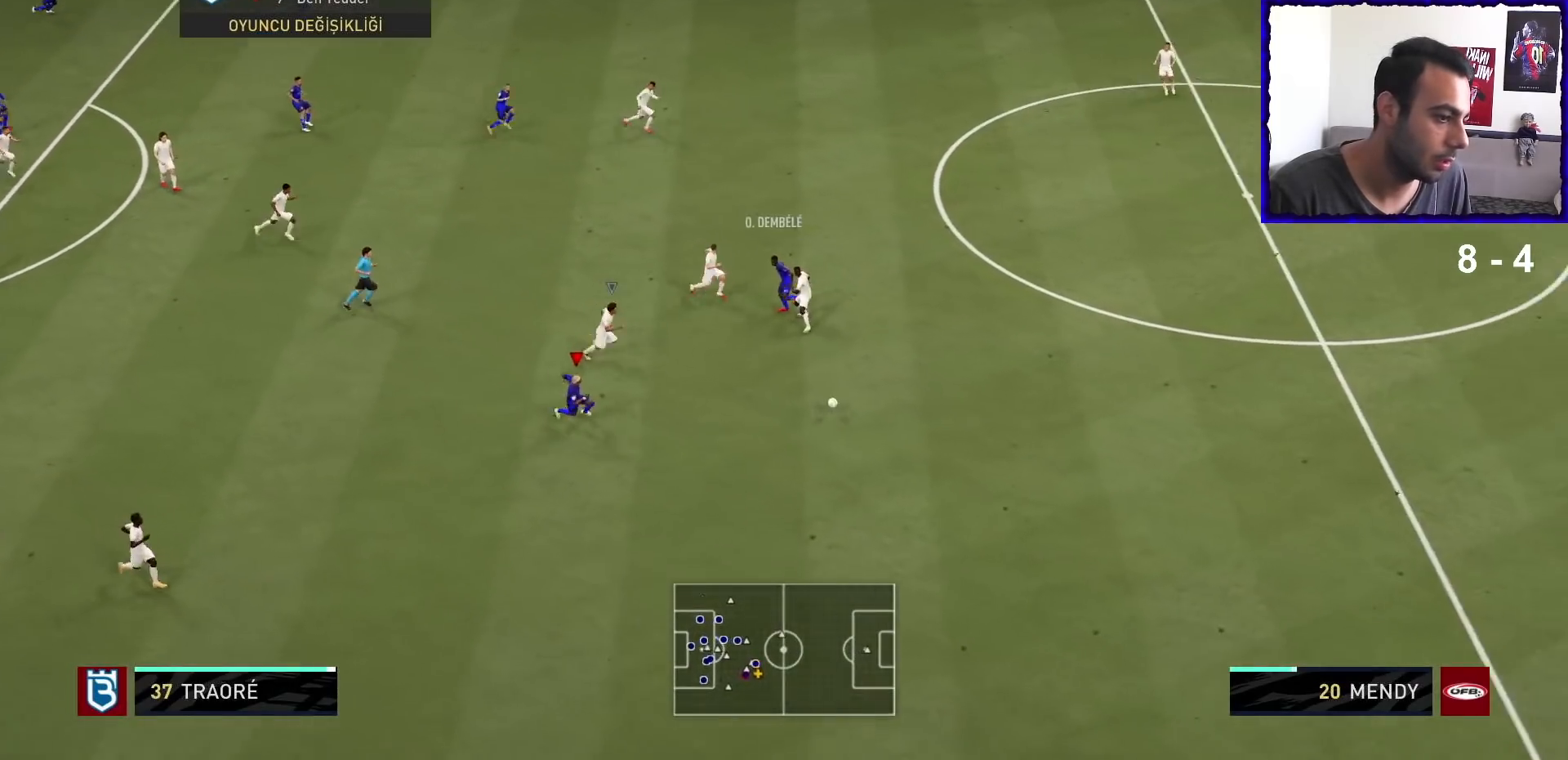
{"buttons": ["R1"], "left_stick": "down-right", "right_stick": "right", "events": [[500, "right_stick", "right"]]}
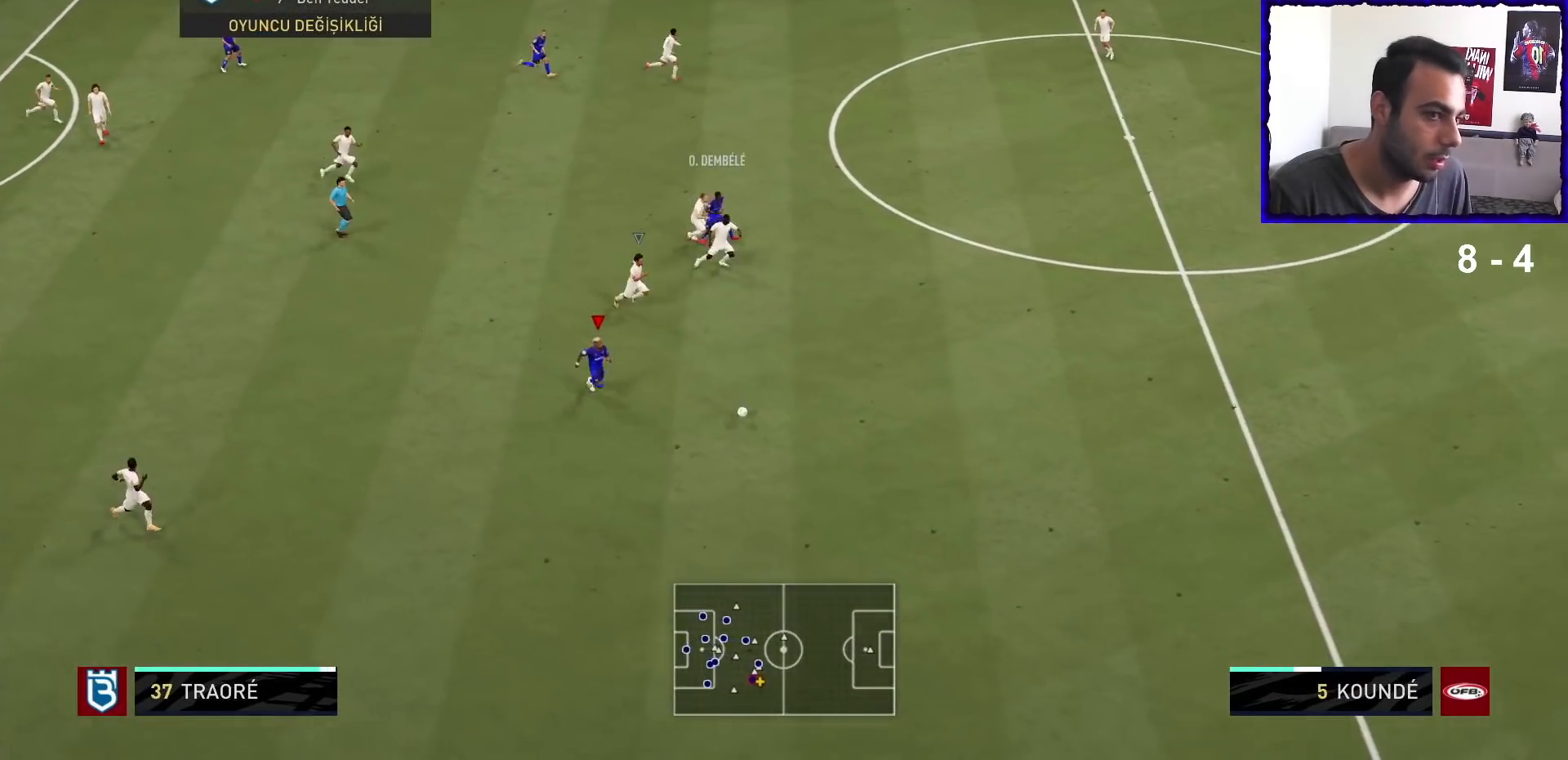
{"buttons": ["R1"], "left_stick": "down-right", "right_stick": "right", "events": []}
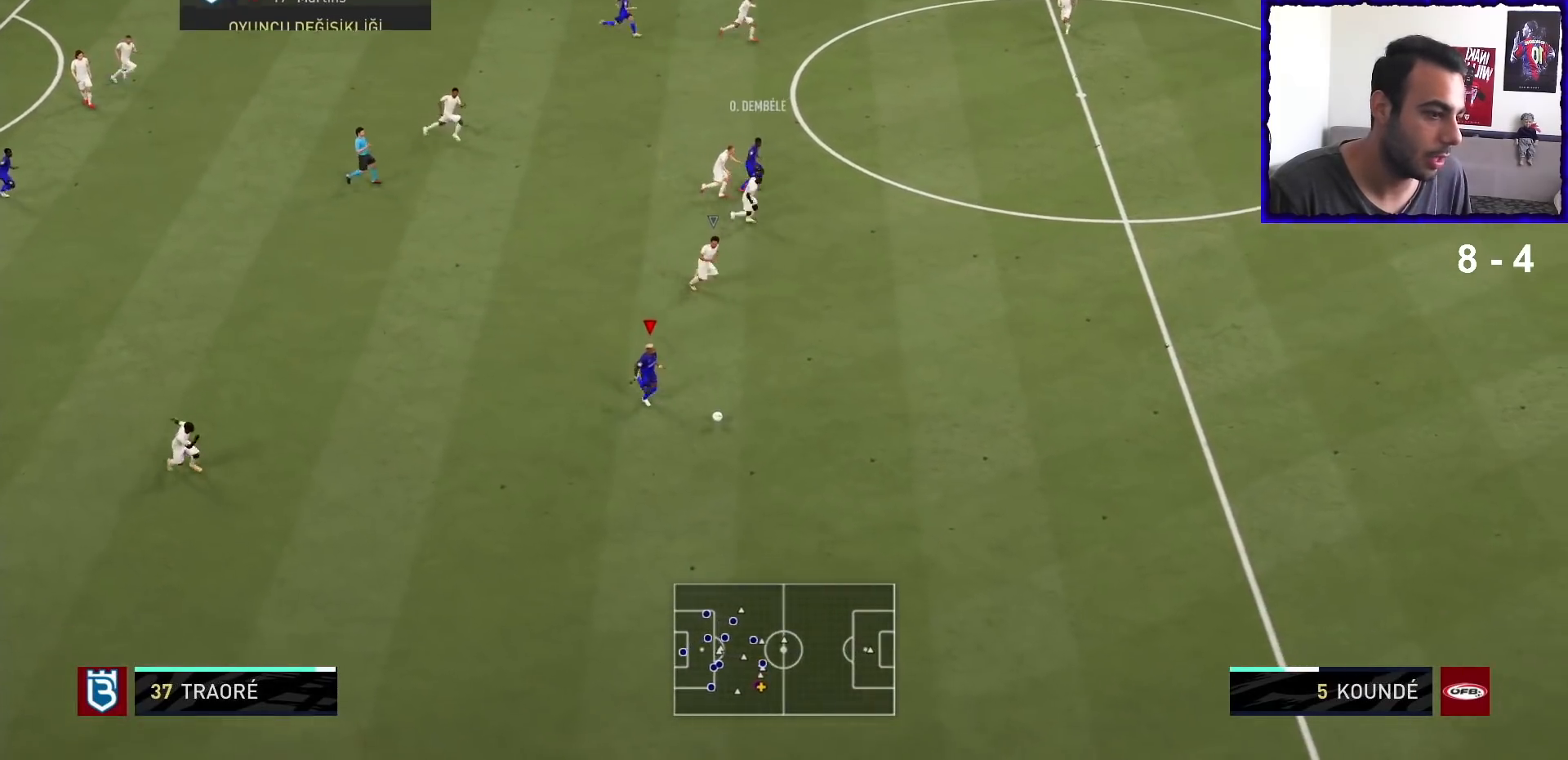
{"buttons": ["R1"], "left_stick": "down-right", "right_stick": "right", "events": []}
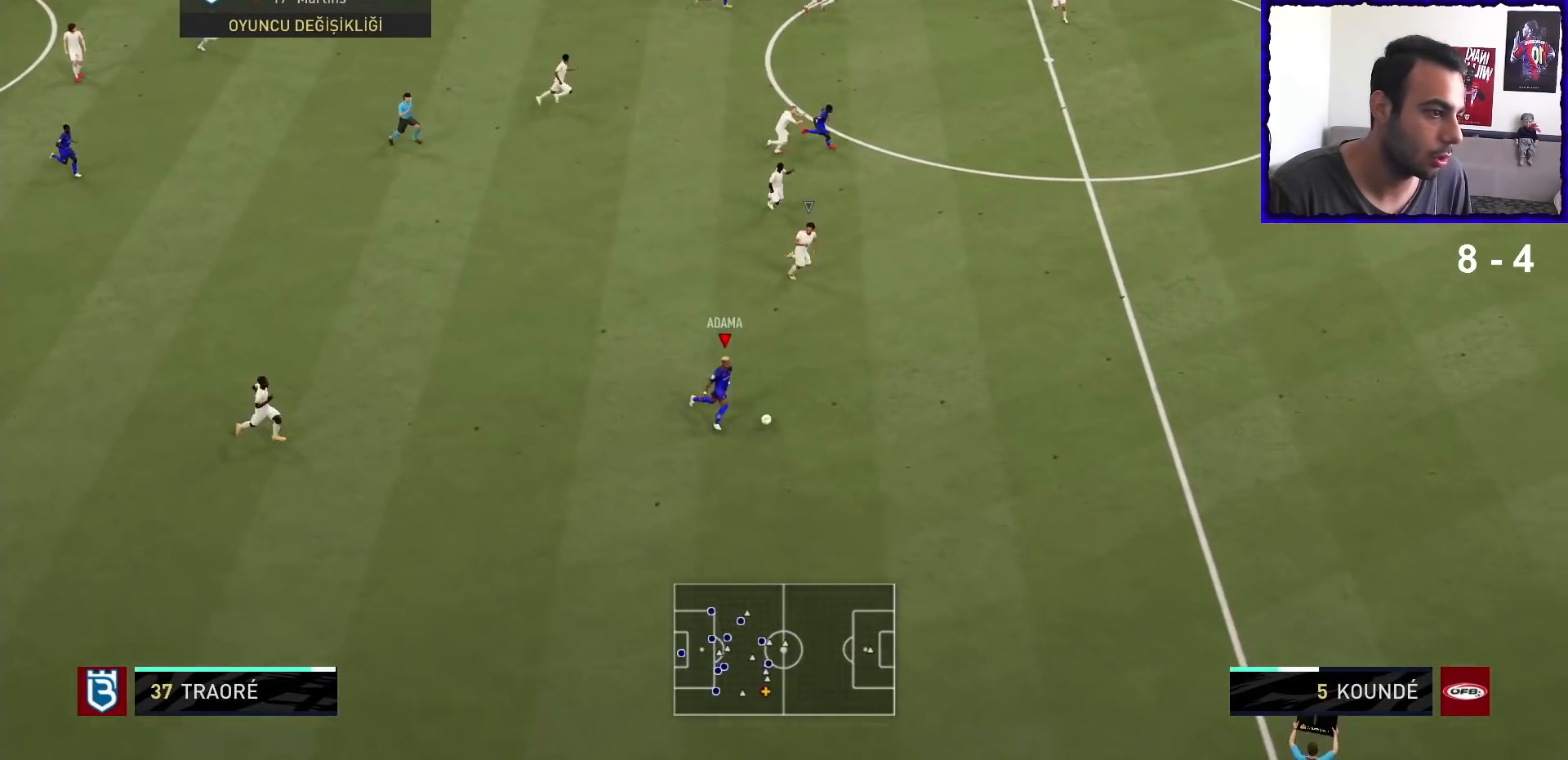
{"buttons": ["R1"], "left_stick": "right", "right_stick": "center", "events": [[267, "right_stick", "center"], [400, "left_stick", "right"]]}
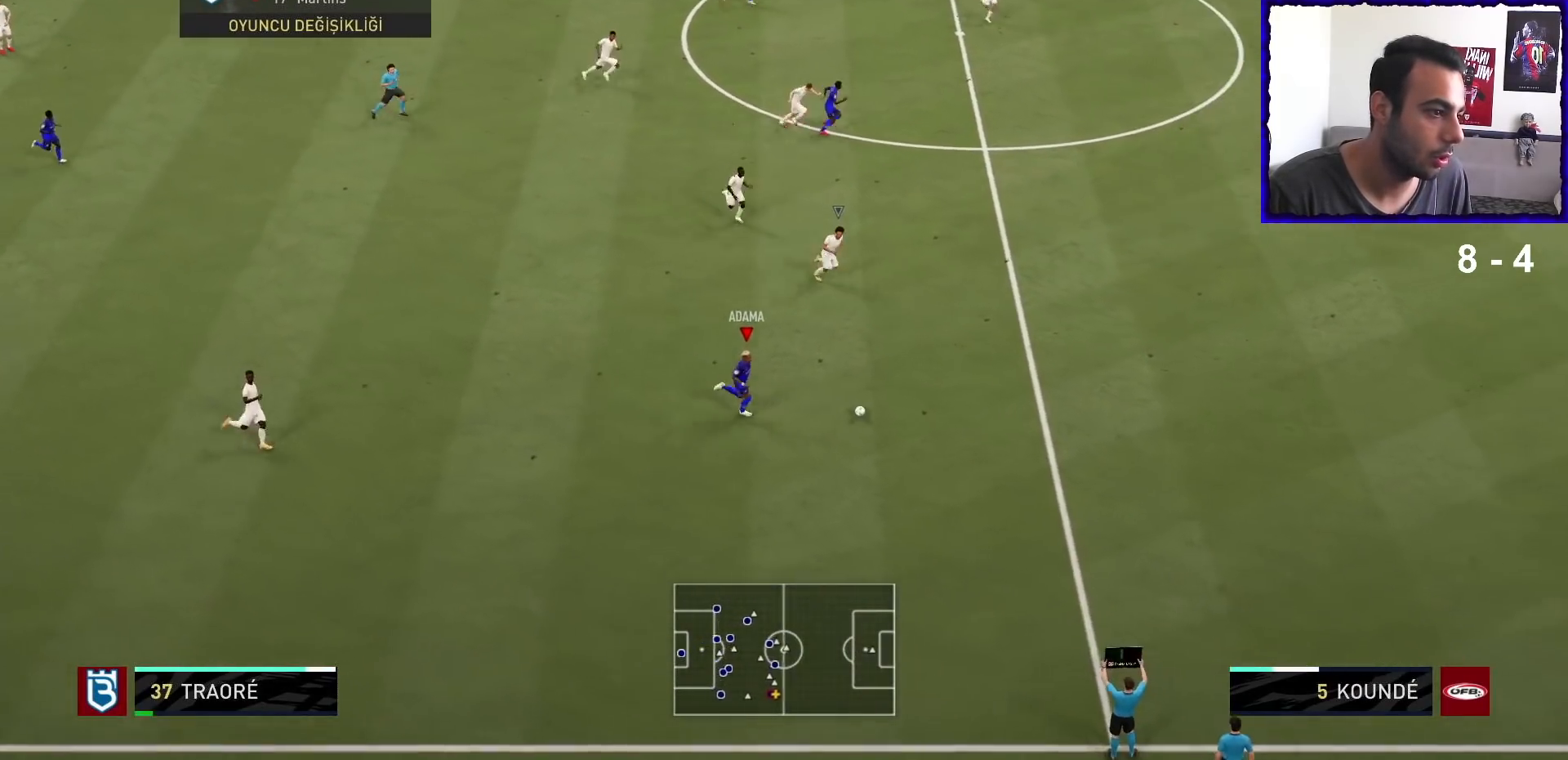
{"buttons": ["R1"], "left_stick": "right", "right_stick": "center", "events": [[33, "TRIANGLE", "down"], [300, "TRIANGLE", "up"]]}
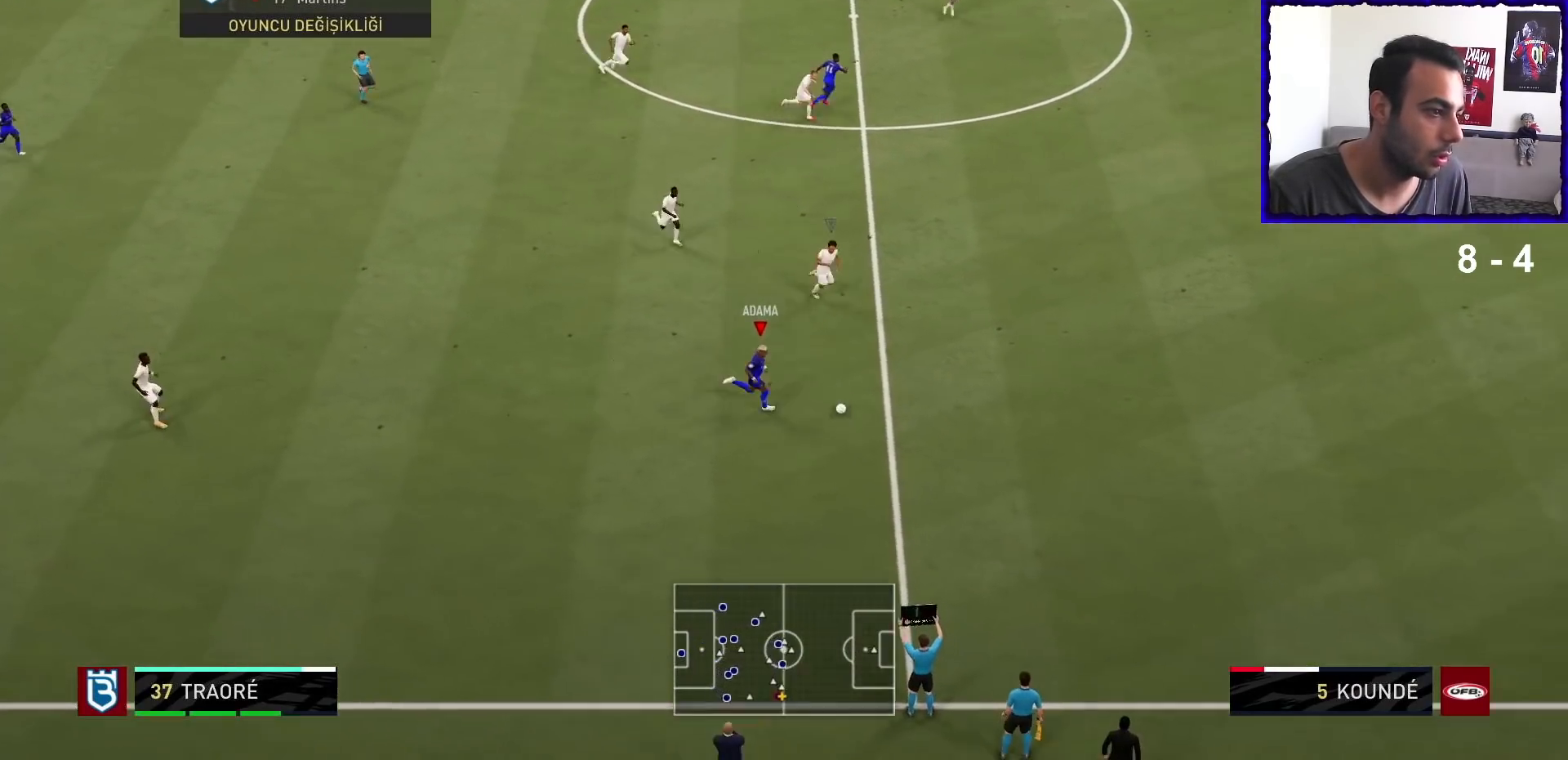
{"buttons": ["R1"], "left_stick": "right", "right_stick": "center", "events": []}
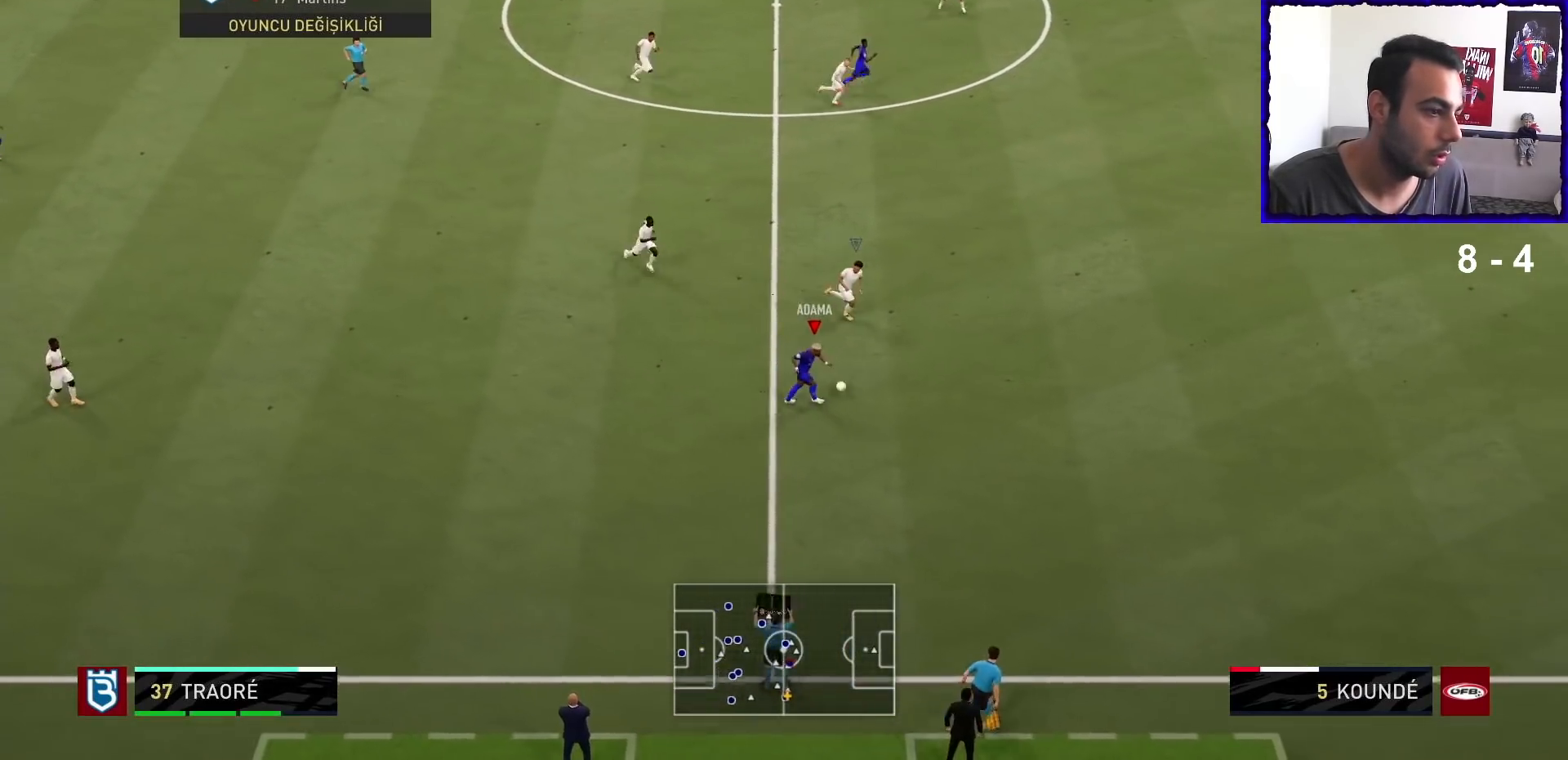
{"buttons": ["R1"], "left_stick": "right", "right_stick": "center", "events": []}
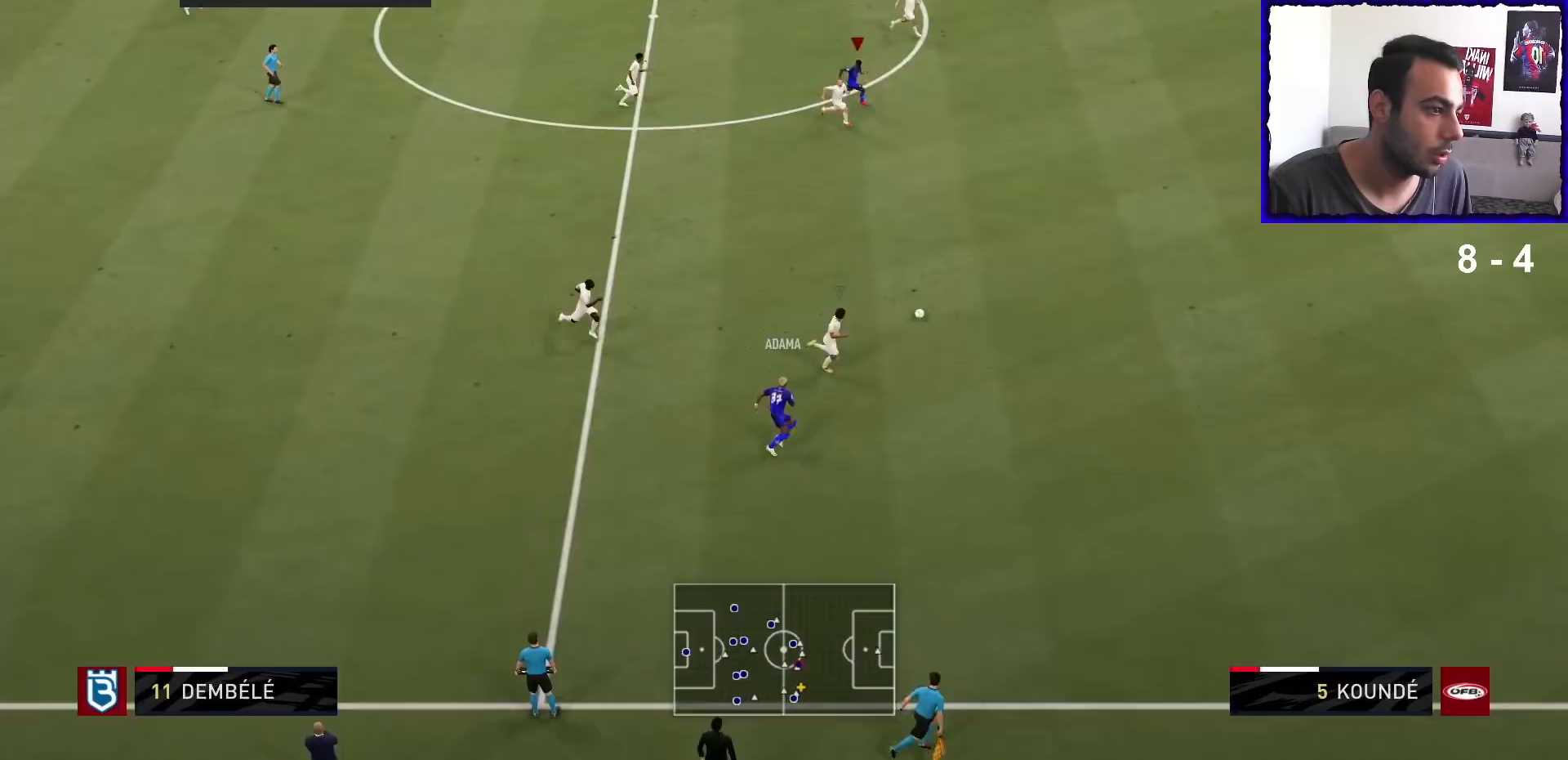
{"buttons": ["R1"], "left_stick": "down-right", "right_stick": "center", "events": [[167, "left_stick", "down-right"]]}
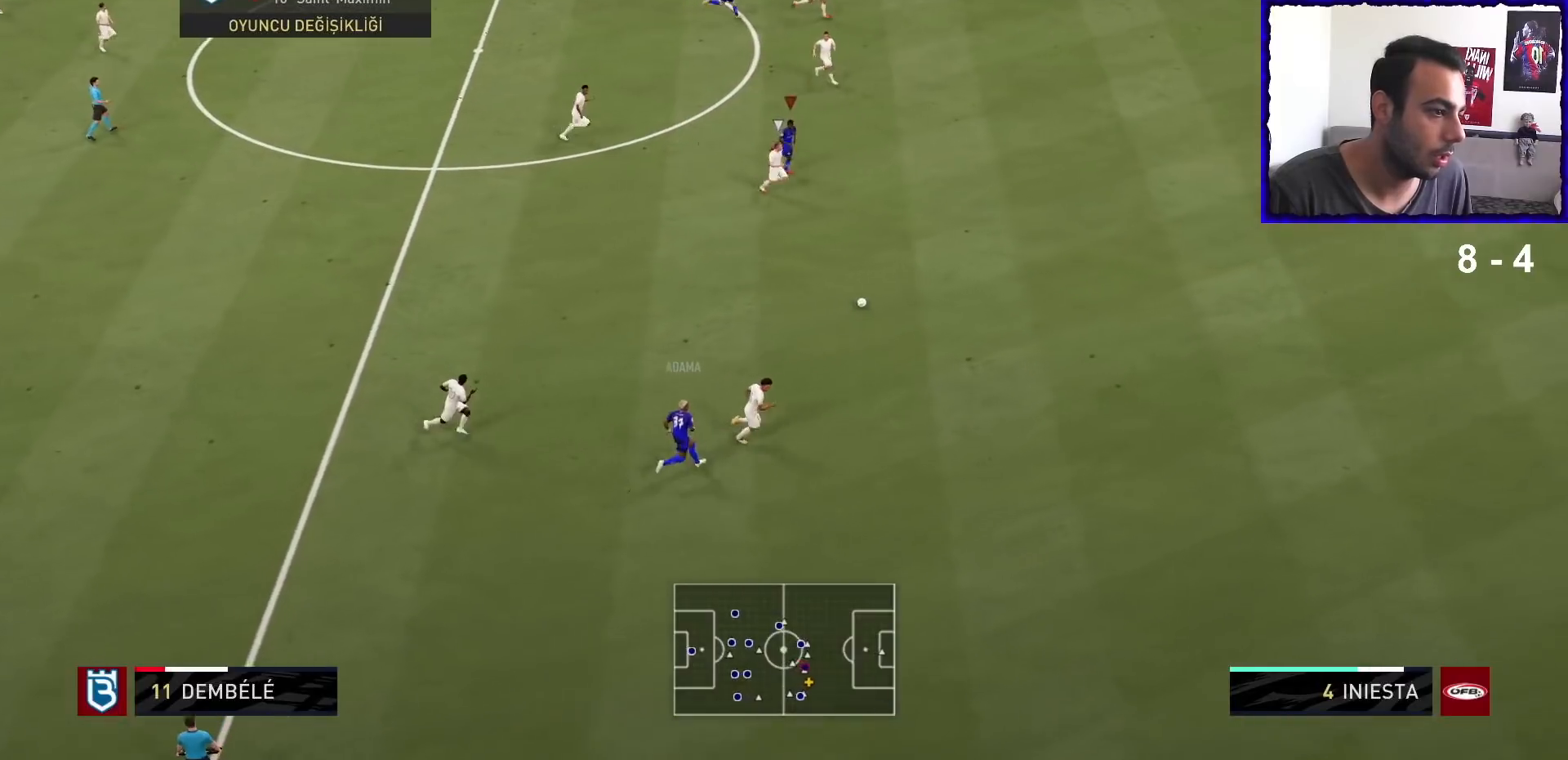
{"buttons": ["L2", "R1"], "left_stick": "down-right", "right_stick": "center", "events": [[433, "L2", "down"]]}
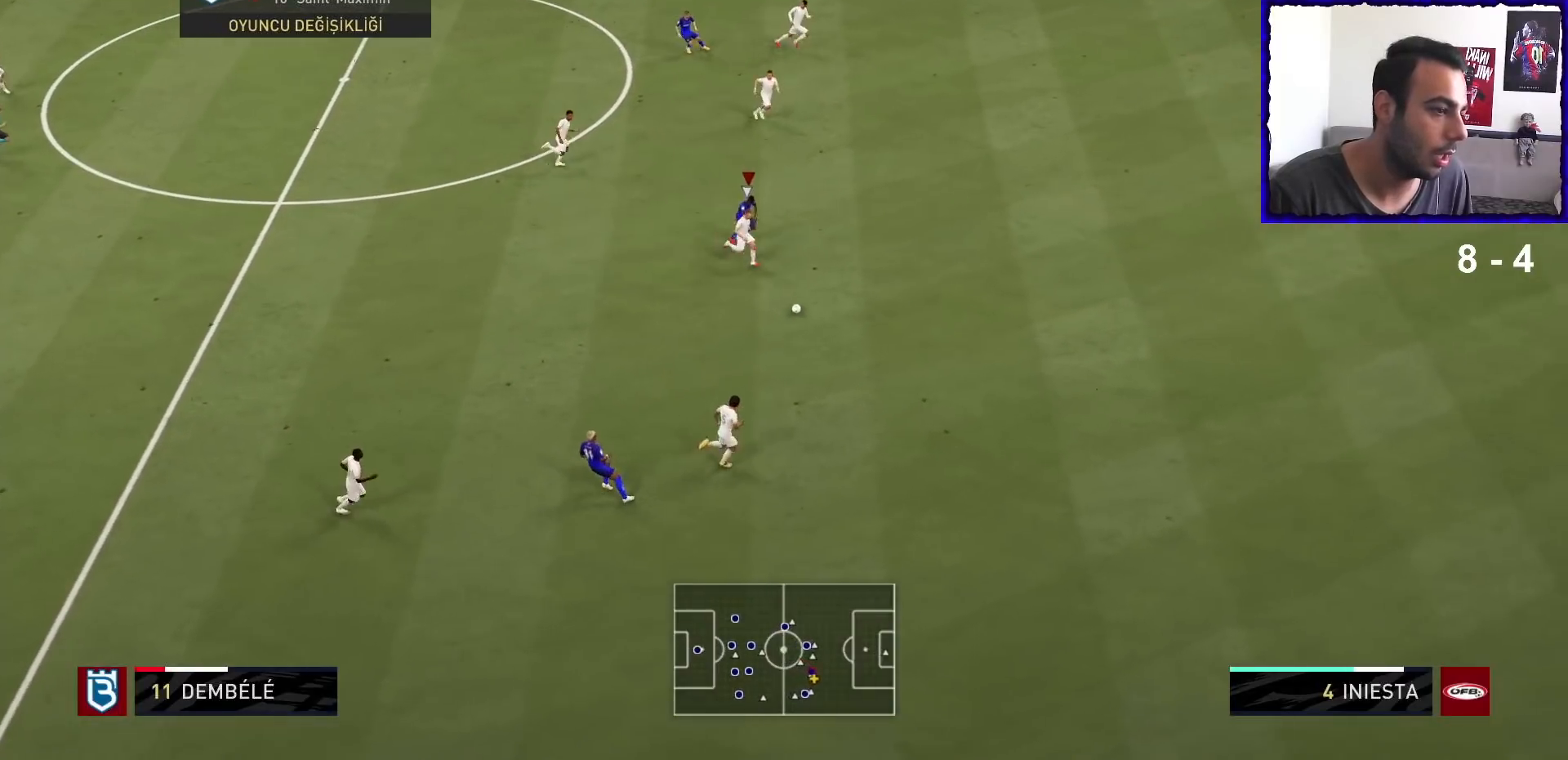
{"buttons": ["L2", "R1"], "left_stick": "down-right", "right_stick": "center", "events": []}
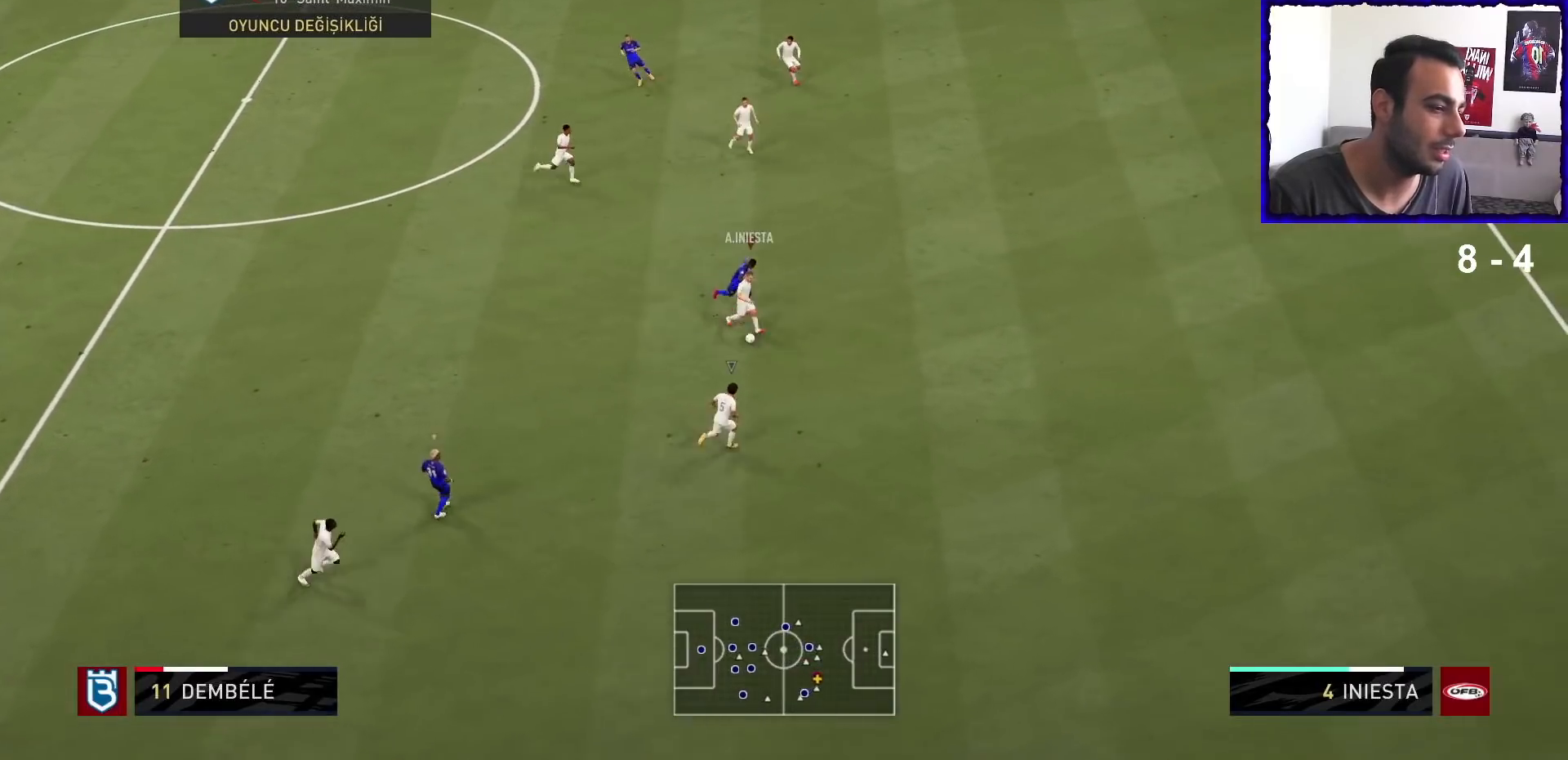
{"buttons": ["R1"], "left_stick": "down", "right_stick": "center", "events": [[333, "left_stick", "down"], [467, "L2", "up"]]}
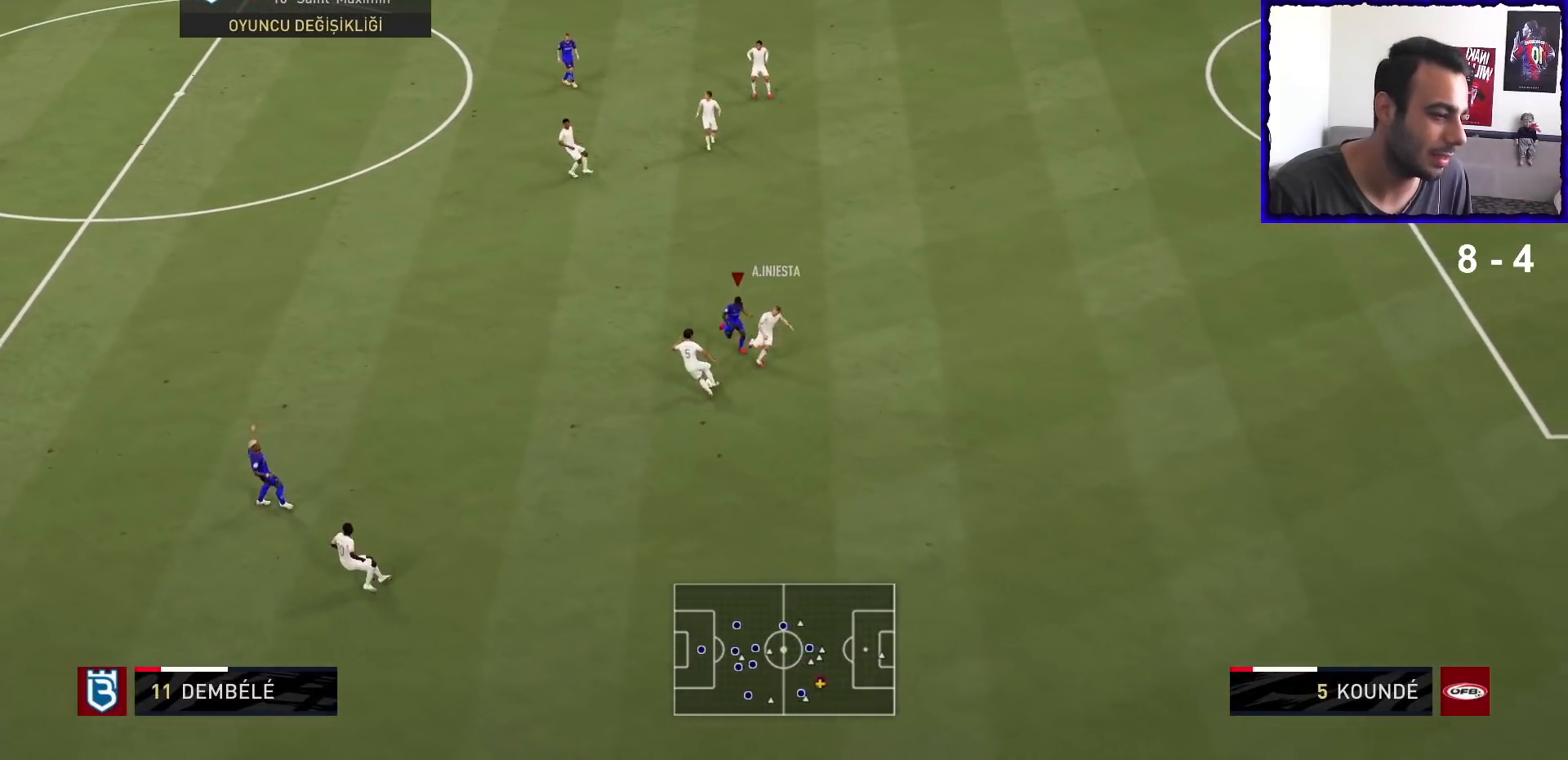
{"buttons": ["L2", "R1"], "left_stick": "left", "right_stick": "center", "events": [[167, "L2", "down"], [167, "left_stick", "down-left"], [433, "left_stick", "left"]]}
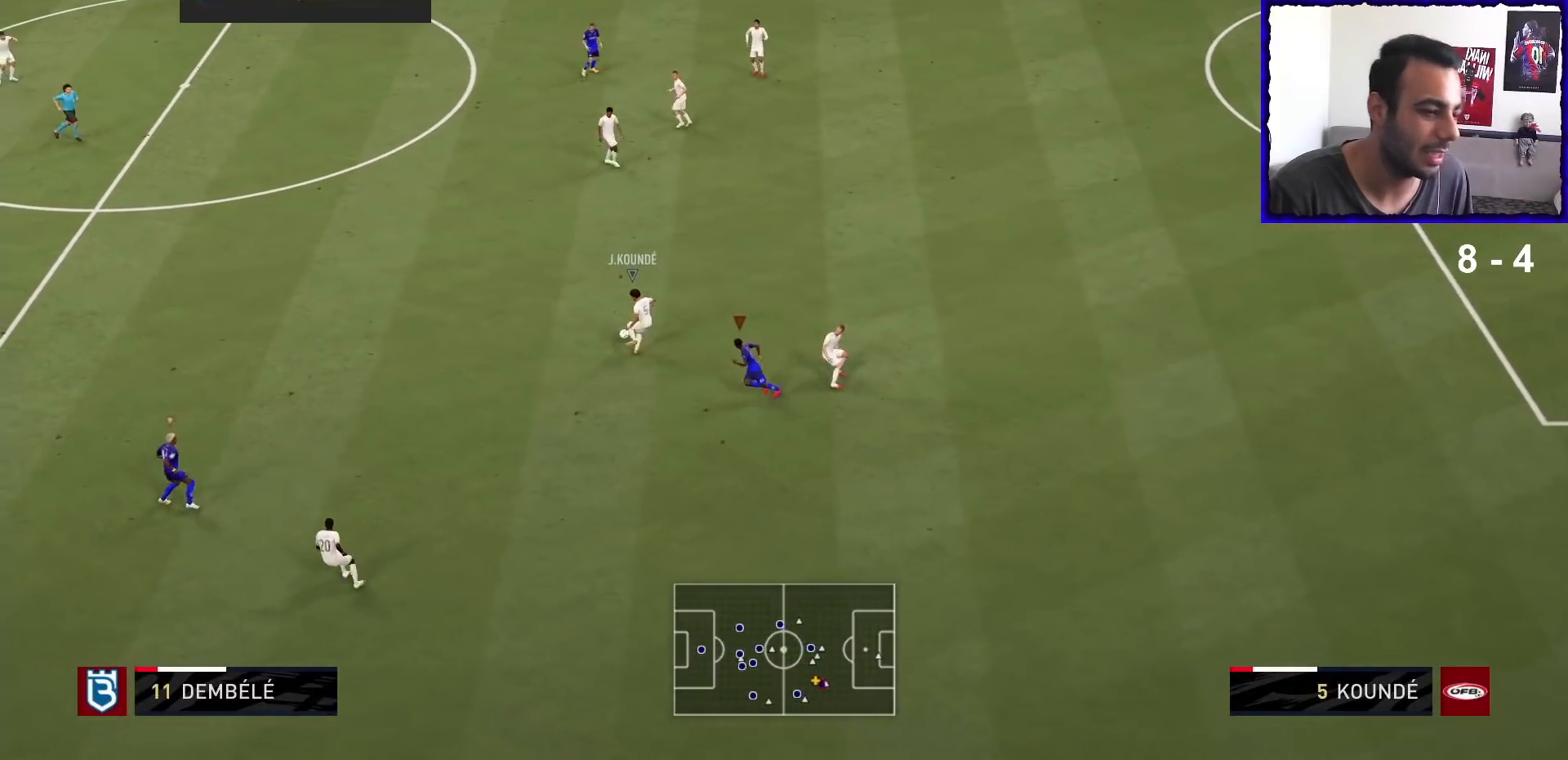
{"buttons": [], "left_stick": "center", "right_stick": "center", "events": [[67, "left_stick", "up-left"], [267, "L2", "up"], [333, "R1", "up"], [500, "left_stick", "center"]]}
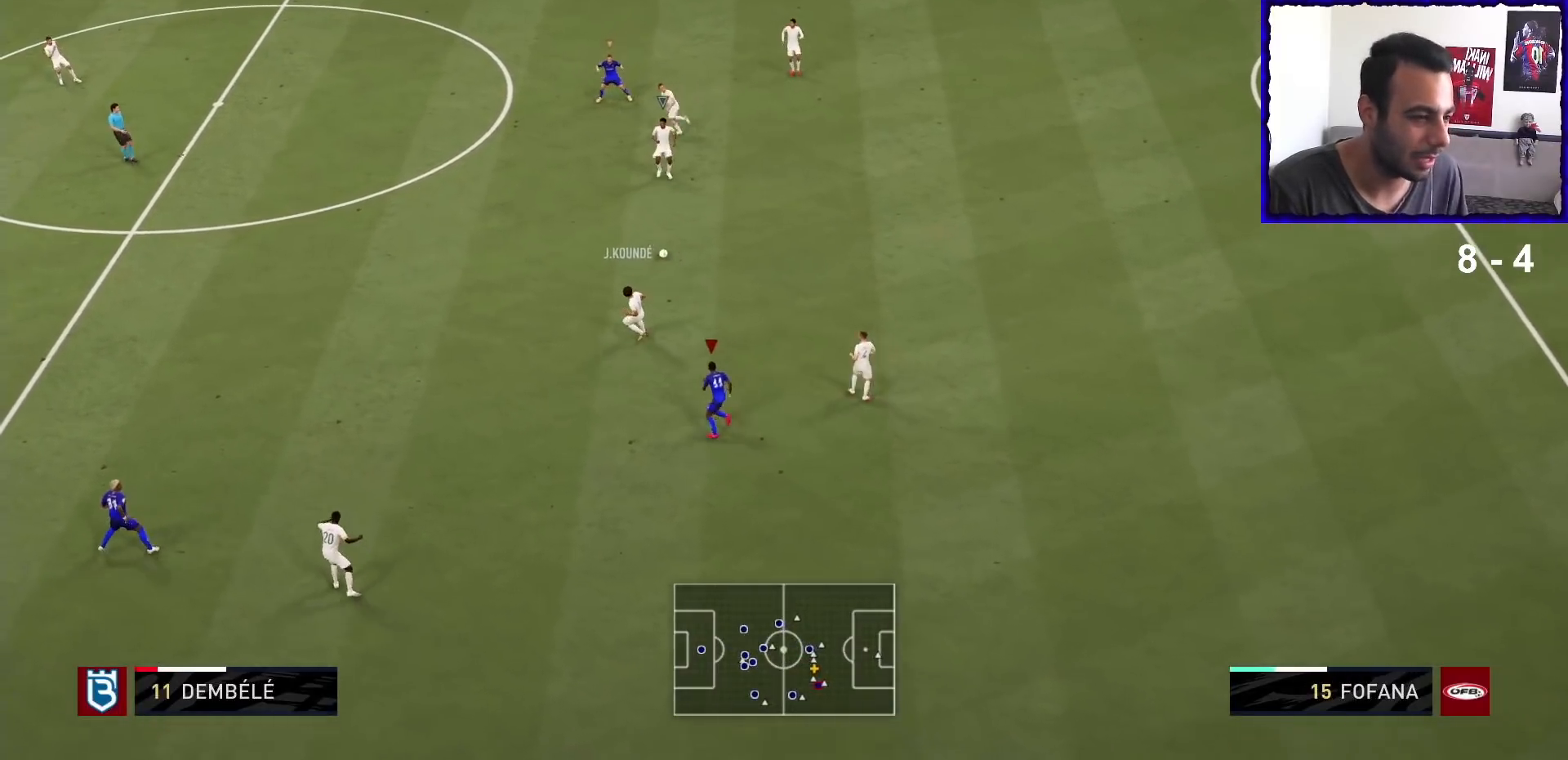
{"buttons": [], "left_stick": "down-left", "right_stick": "center", "events": [[400, "left_stick", "down-left"]]}
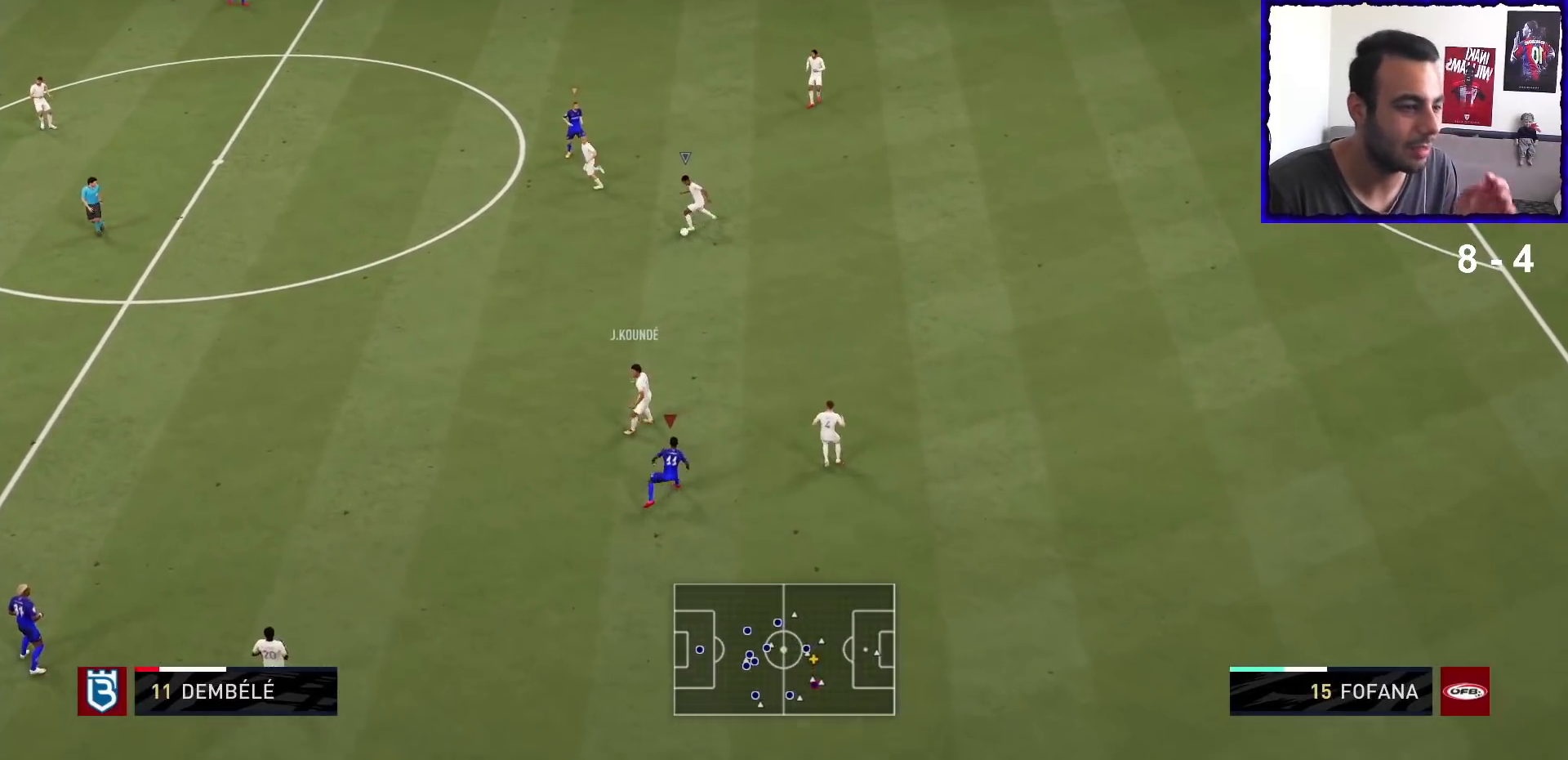
{"buttons": [], "left_stick": "center", "right_stick": "center", "events": [[233, "left_stick", "center"]]}
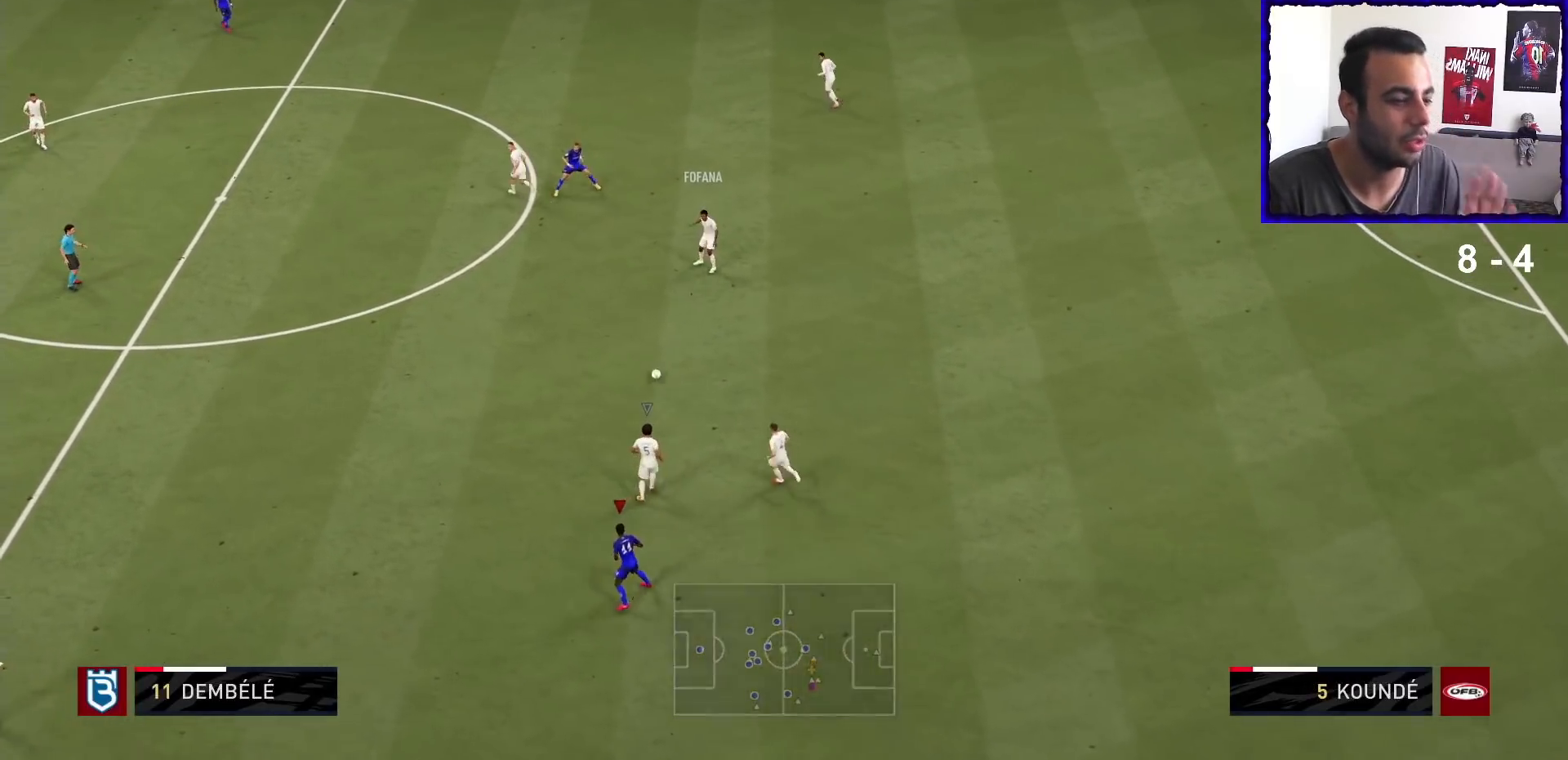
{"buttons": [], "left_stick": "center", "right_stick": "center", "events": []}
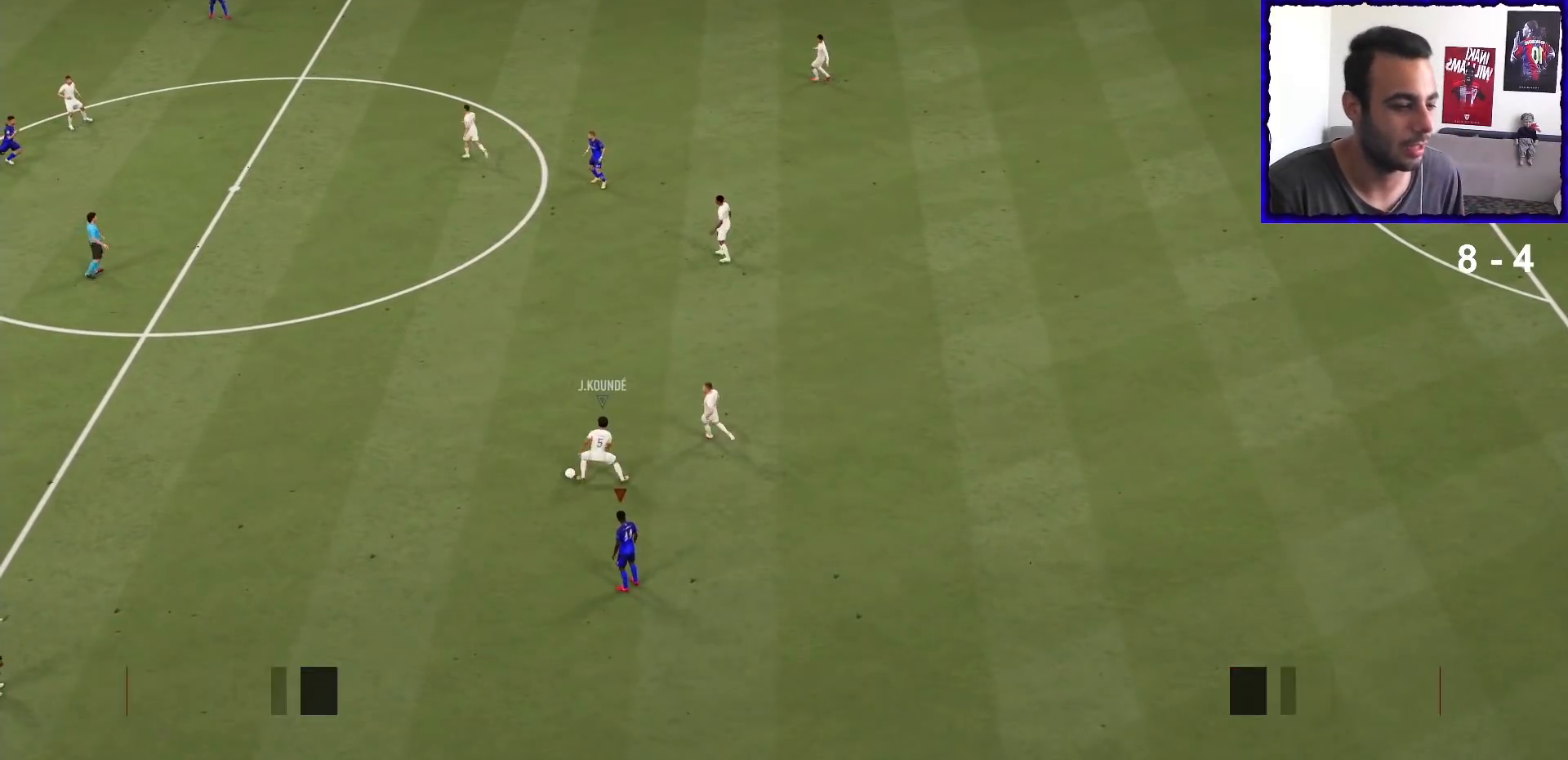
{"buttons": [], "left_stick": "center", "right_stick": "center", "events": [[133, "left_stick", "up-left"], [433, "left_stick", "center"]]}
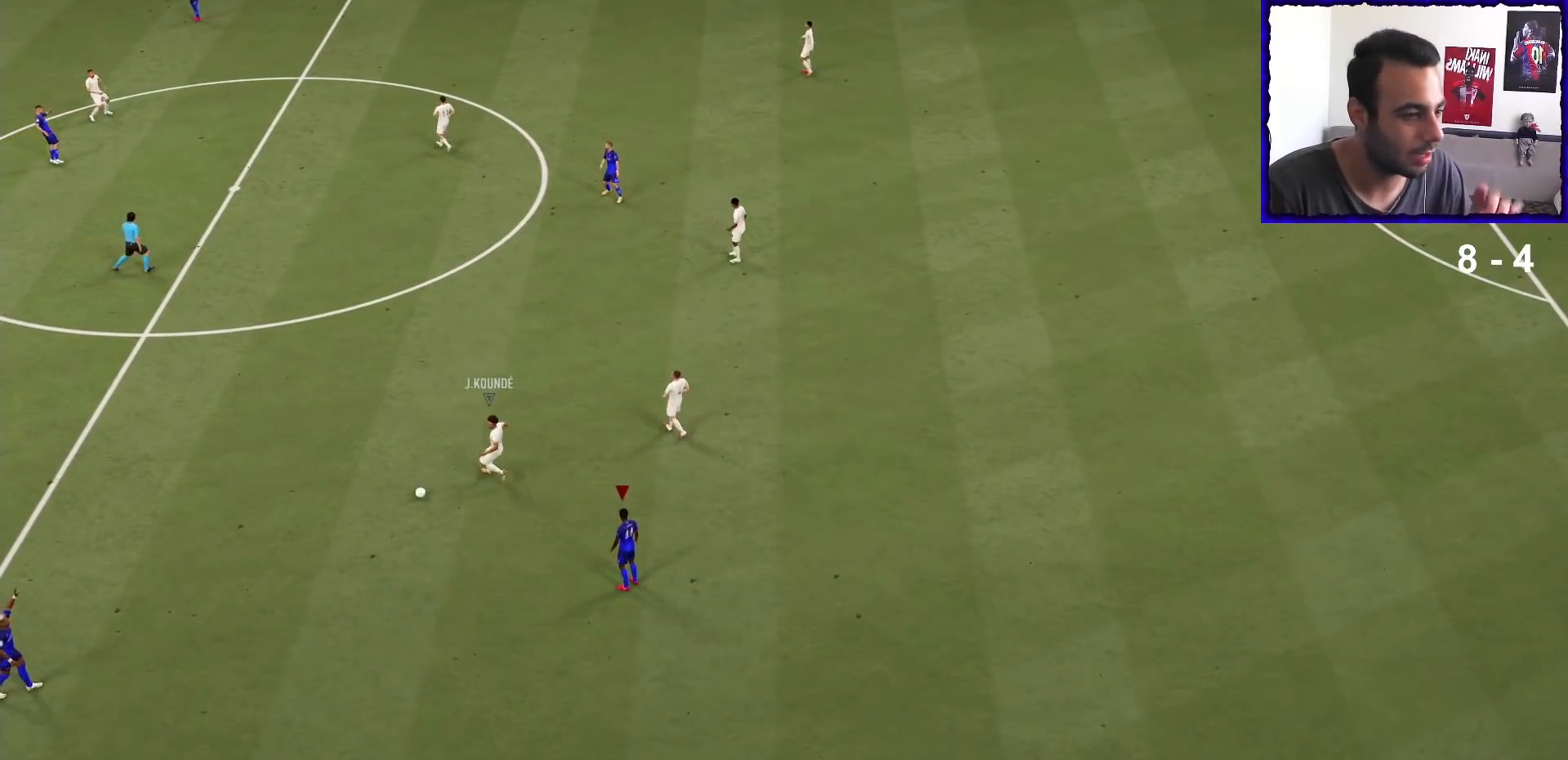
{"buttons": [], "left_stick": "center", "right_stick": "center", "events": []}
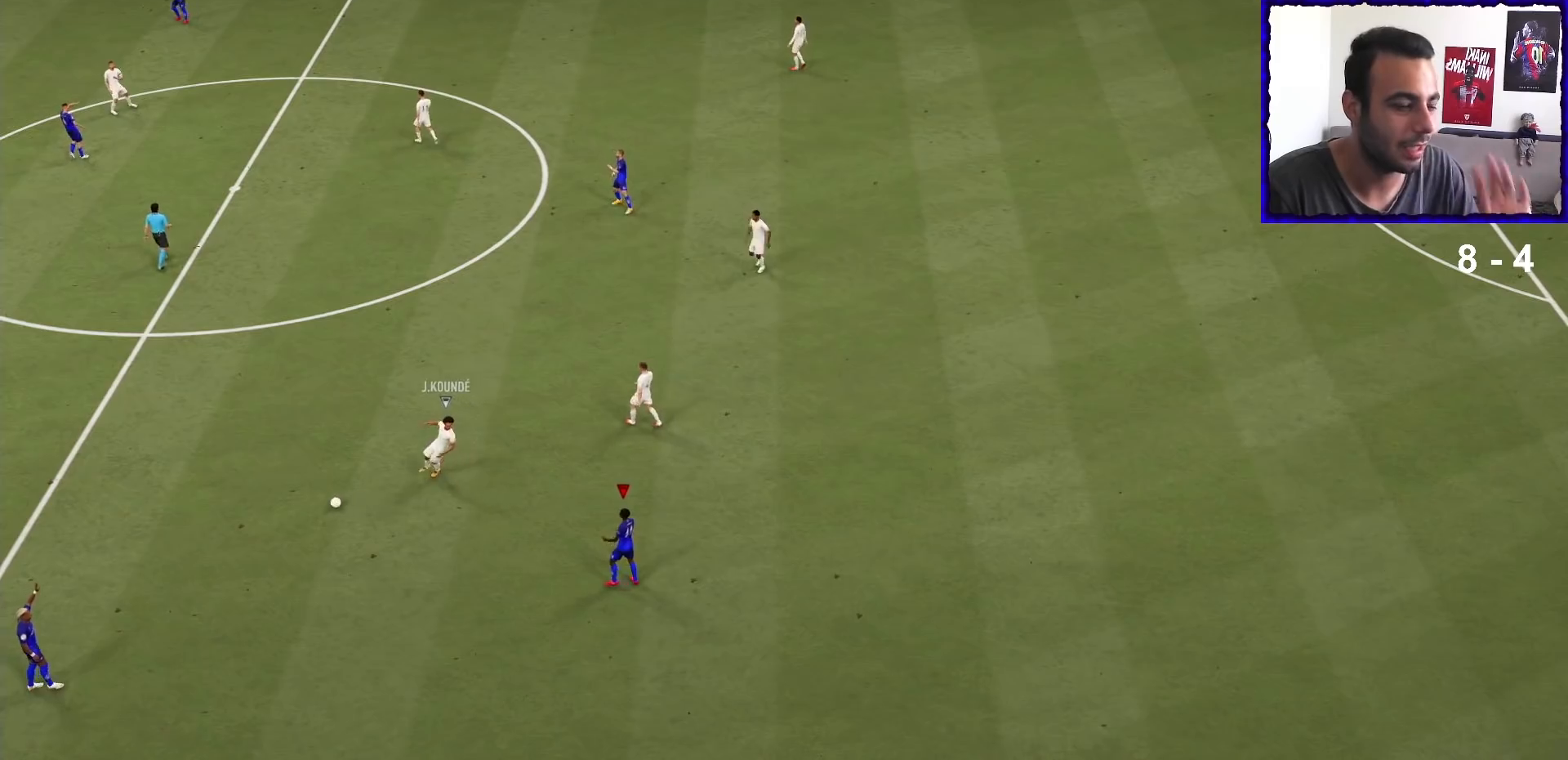
{"buttons": [], "left_stick": "center", "right_stick": "center", "events": []}
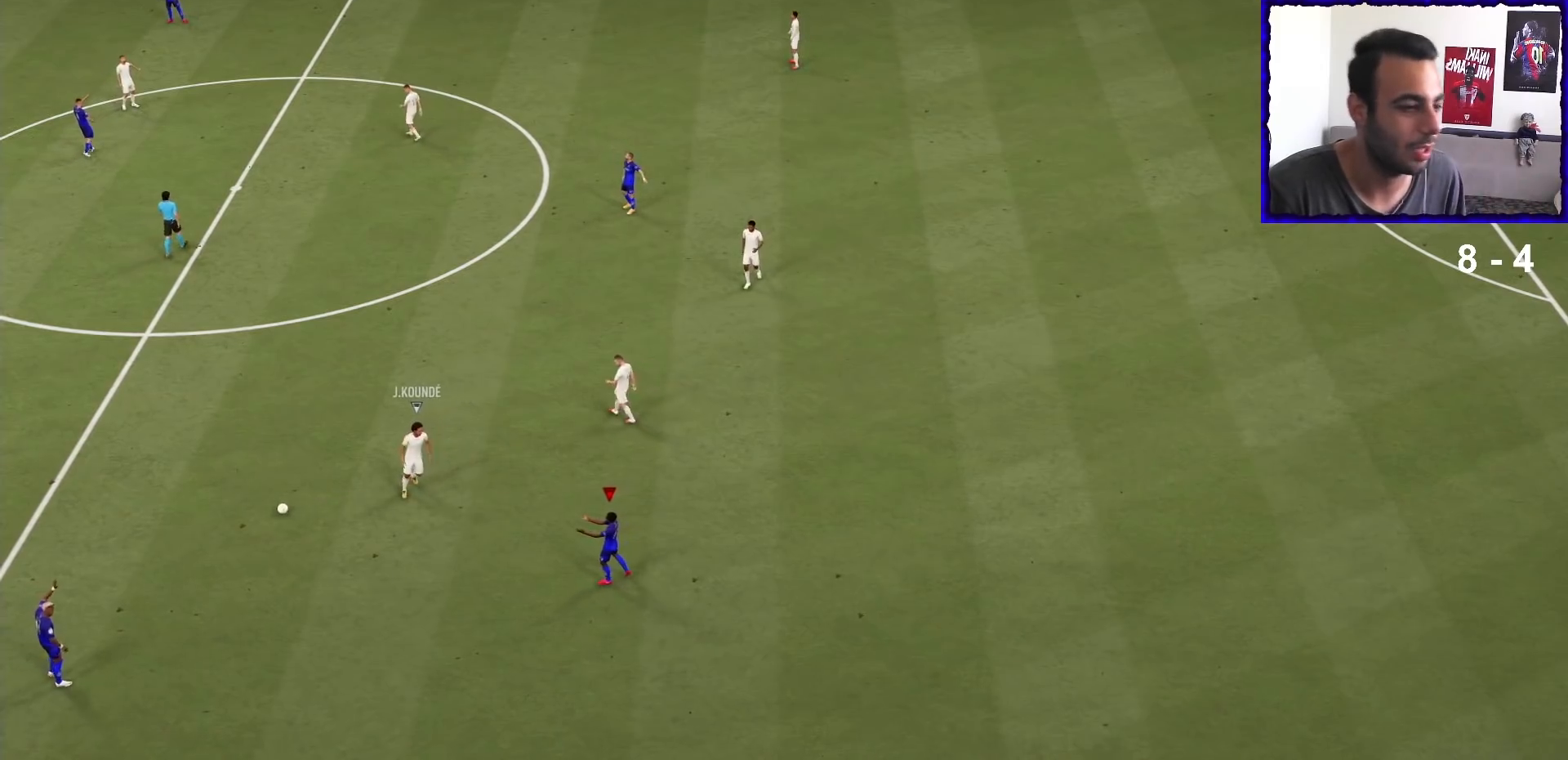
{"buttons": [], "left_stick": "center", "right_stick": "center", "events": []}
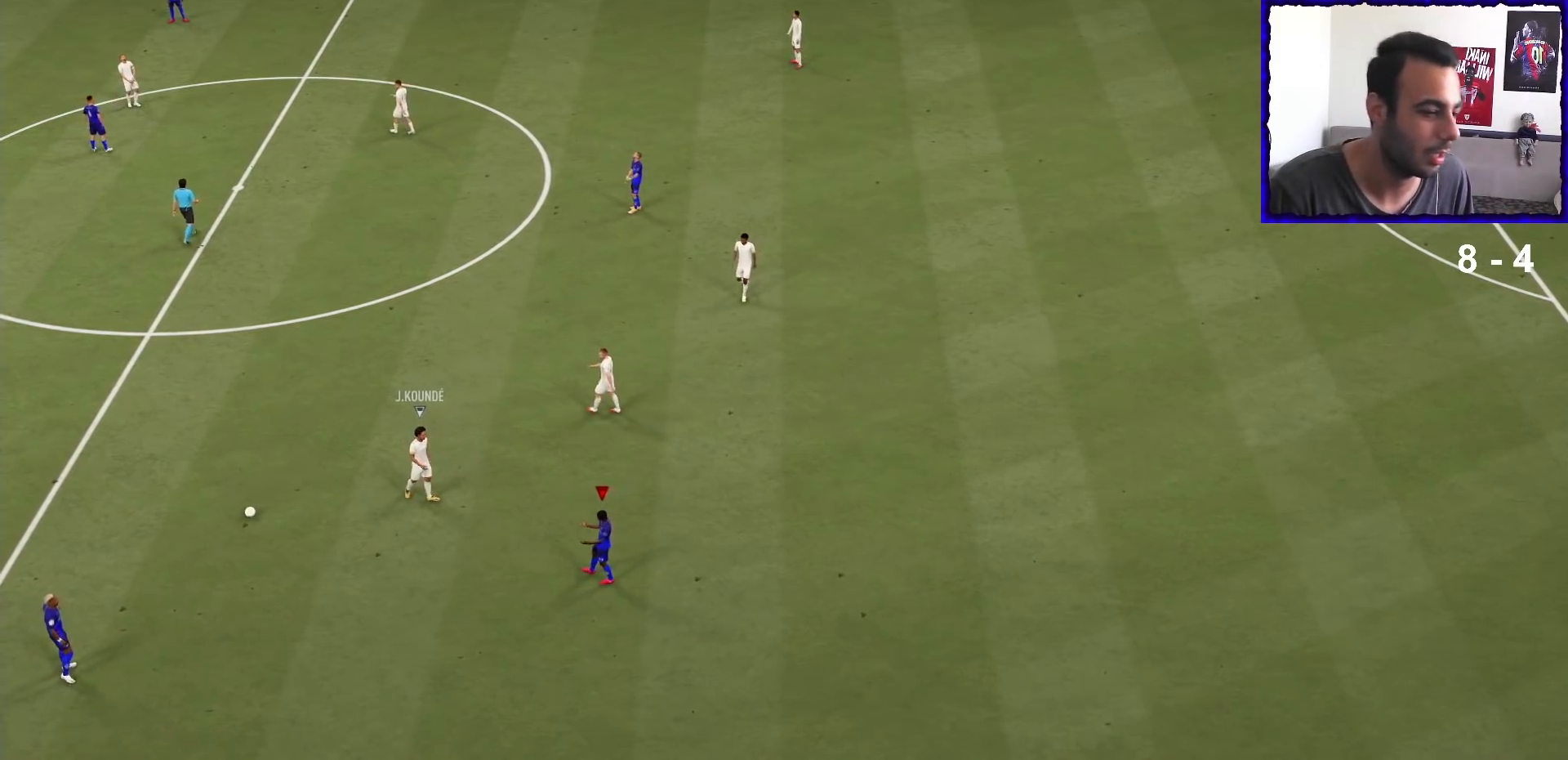
{"buttons": [], "left_stick": "center", "right_stick": "center", "events": []}
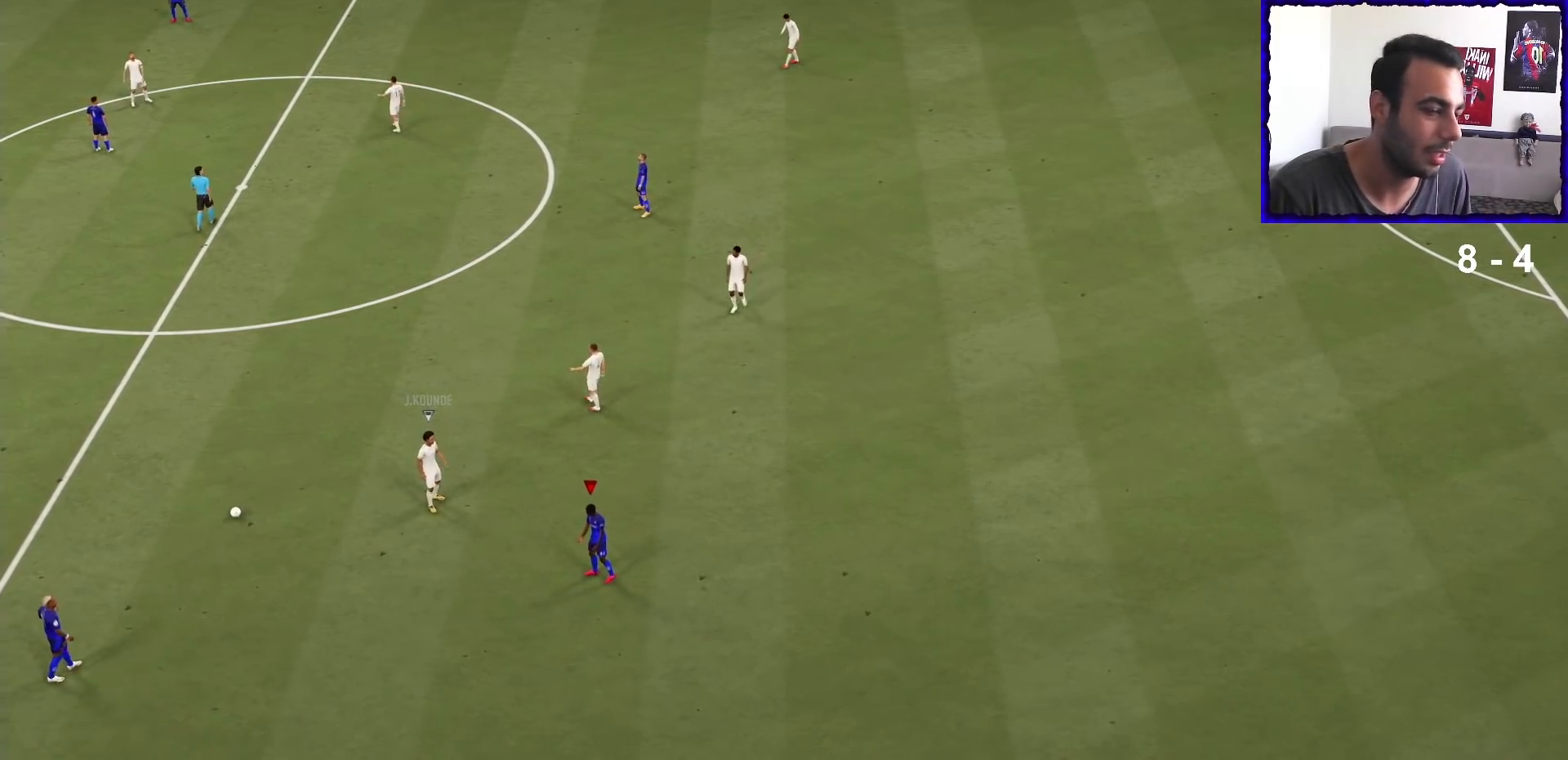
{"buttons": [], "left_stick": "center", "right_stick": "center", "events": []}
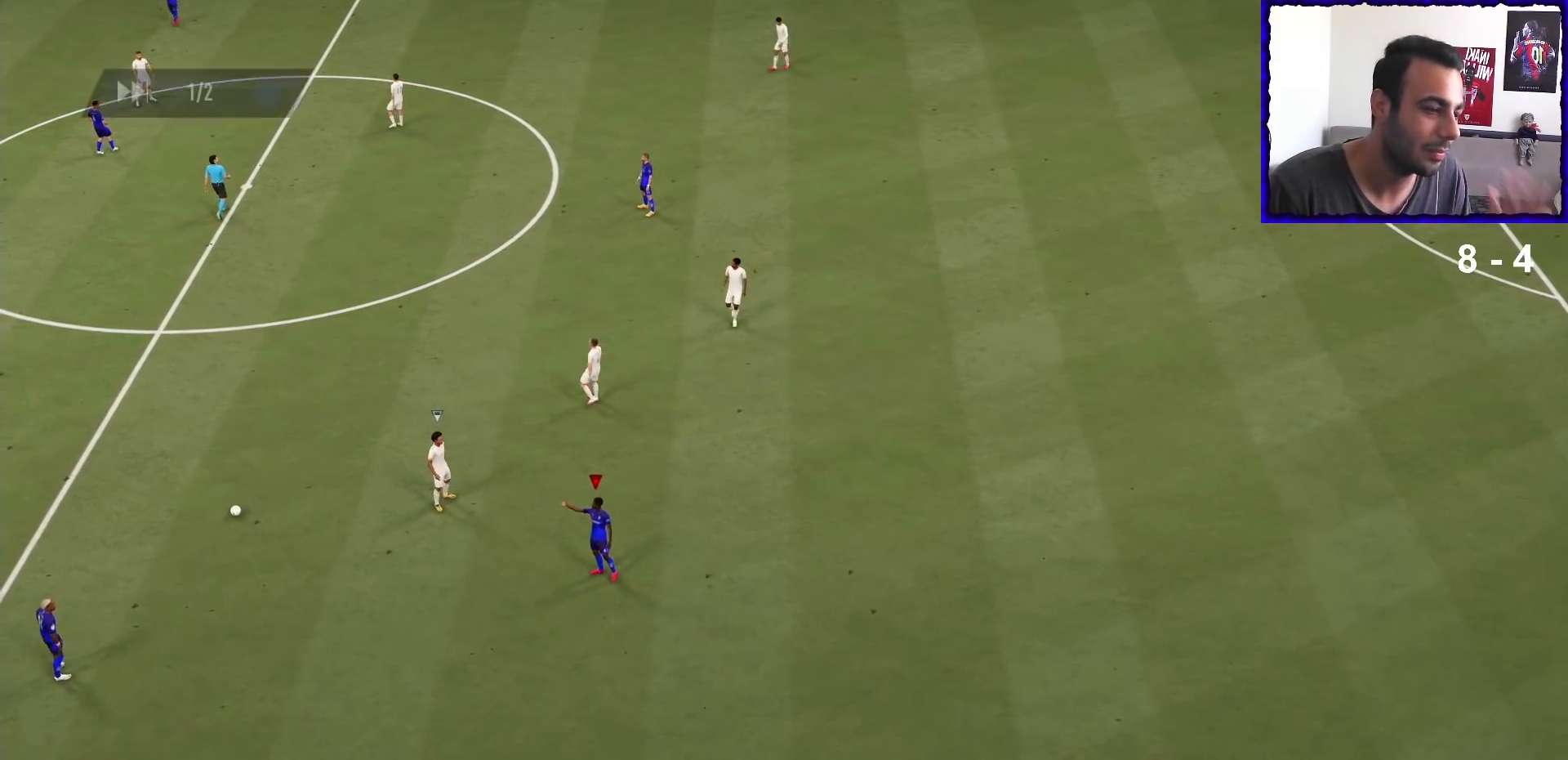
{"buttons": [], "left_stick": "center", "right_stick": "center", "events": []}
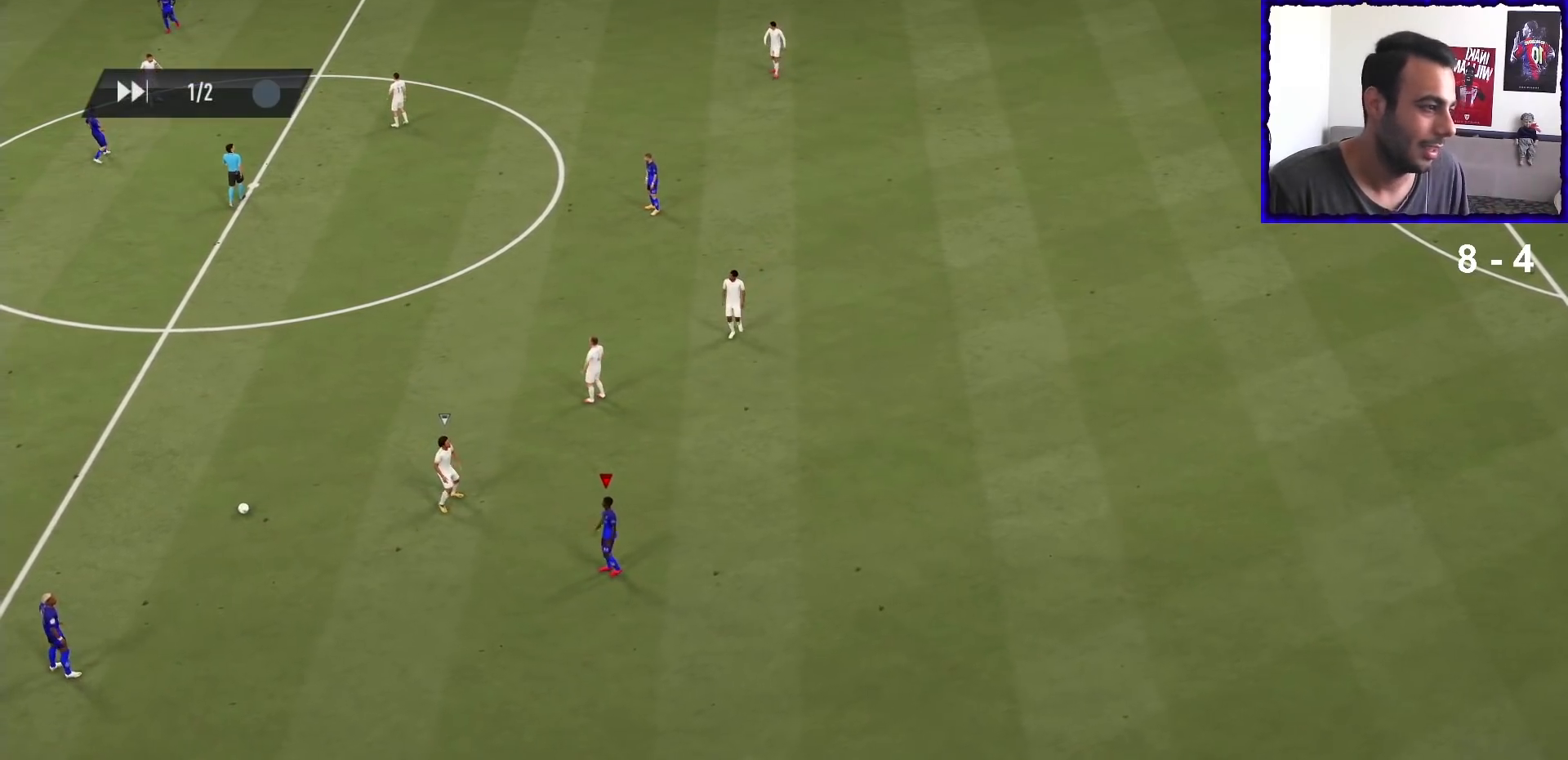
{"buttons": [], "left_stick": "center", "right_stick": "center", "events": []}
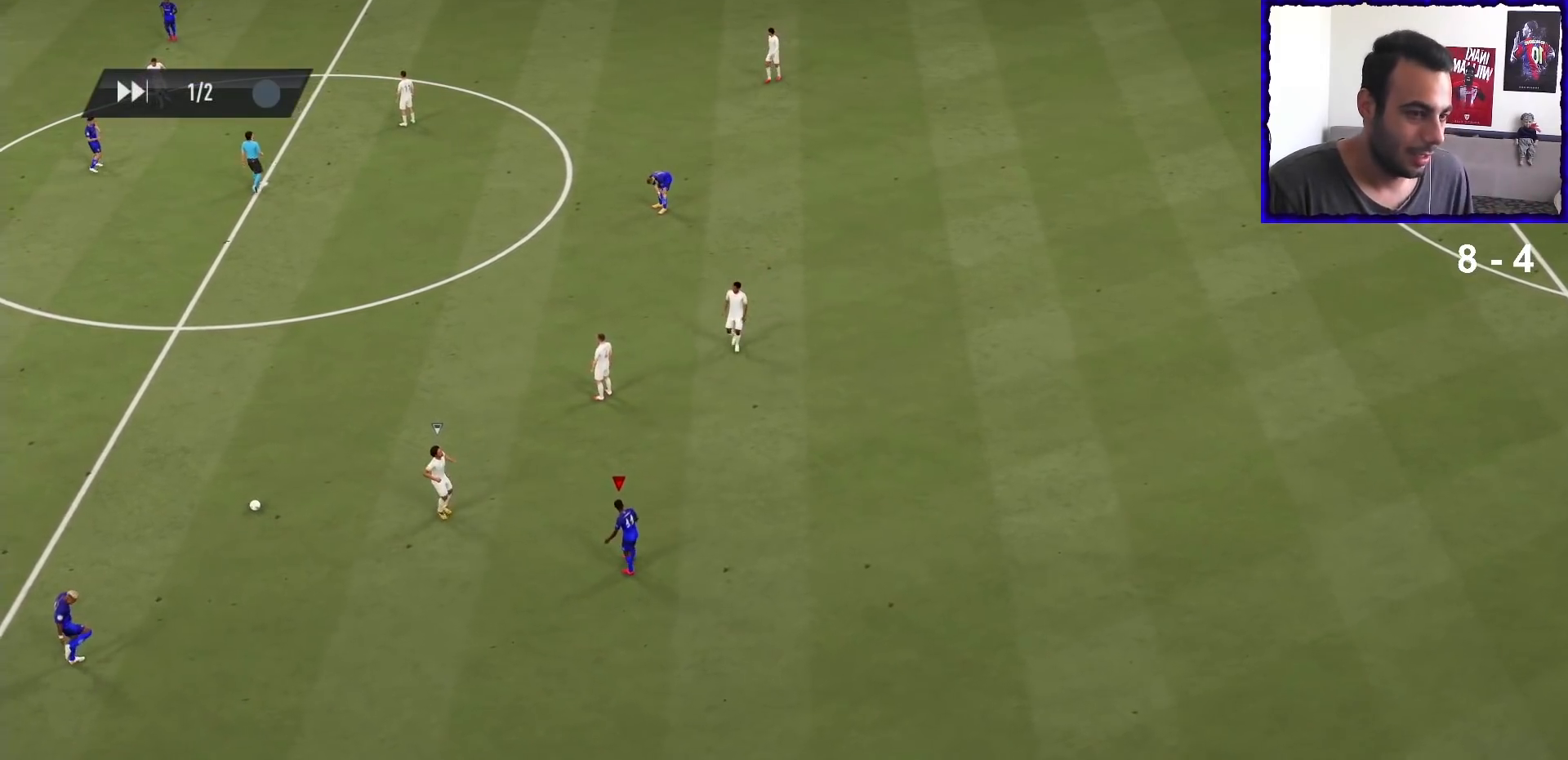
{"buttons": [], "left_stick": "center", "right_stick": "center", "events": [[100, "CROSS", "down"], [300, "CROSS", "up"], [400, "CROSS", "down"], [500, "CROSS", "up"]]}
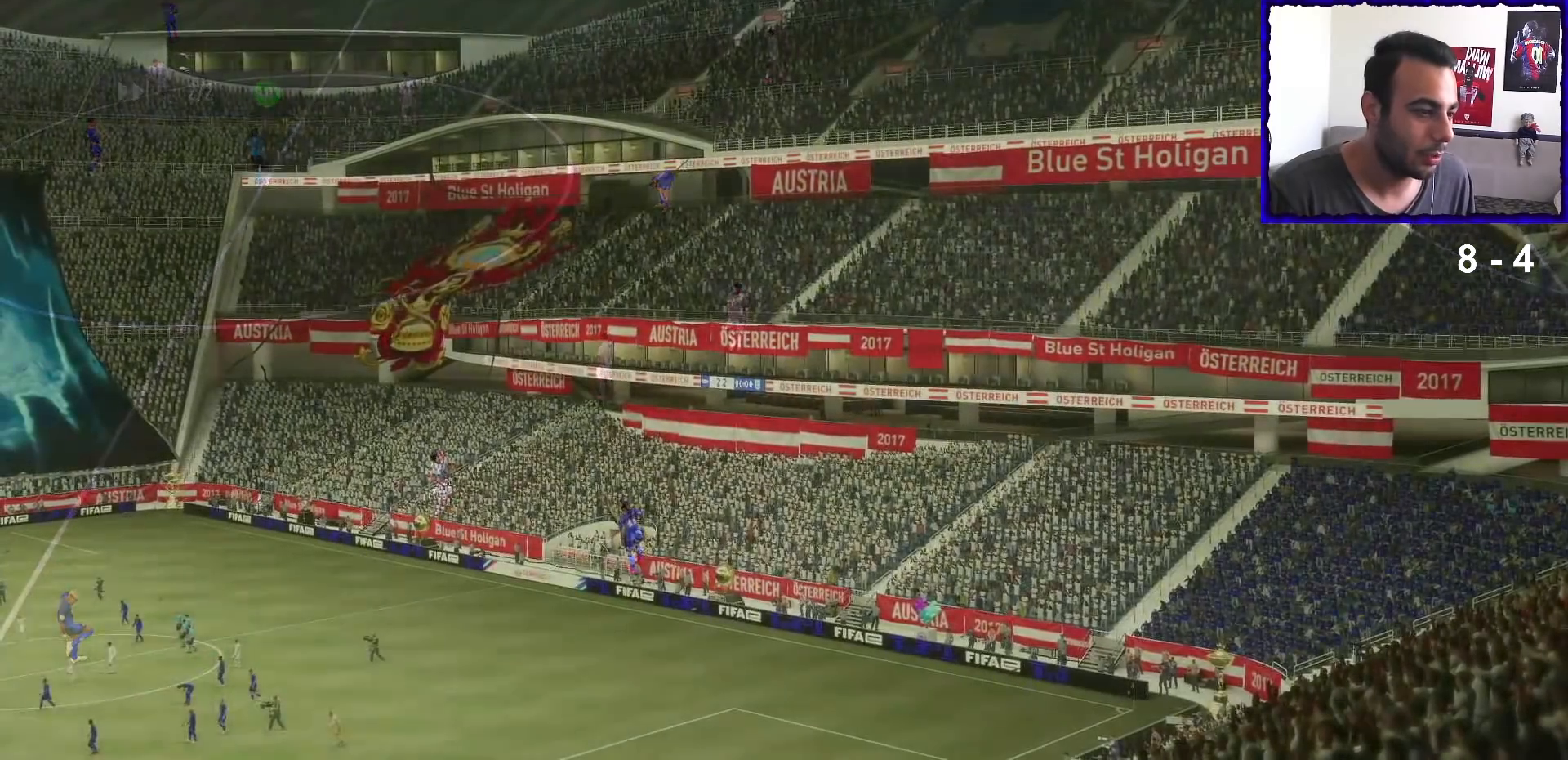
{"buttons": ["CROSS"], "left_stick": "center", "right_stick": "center", "events": [[133, "CROSS", "down"], [233, "CROSS", "up"], [367, "CROSS", "down"]]}
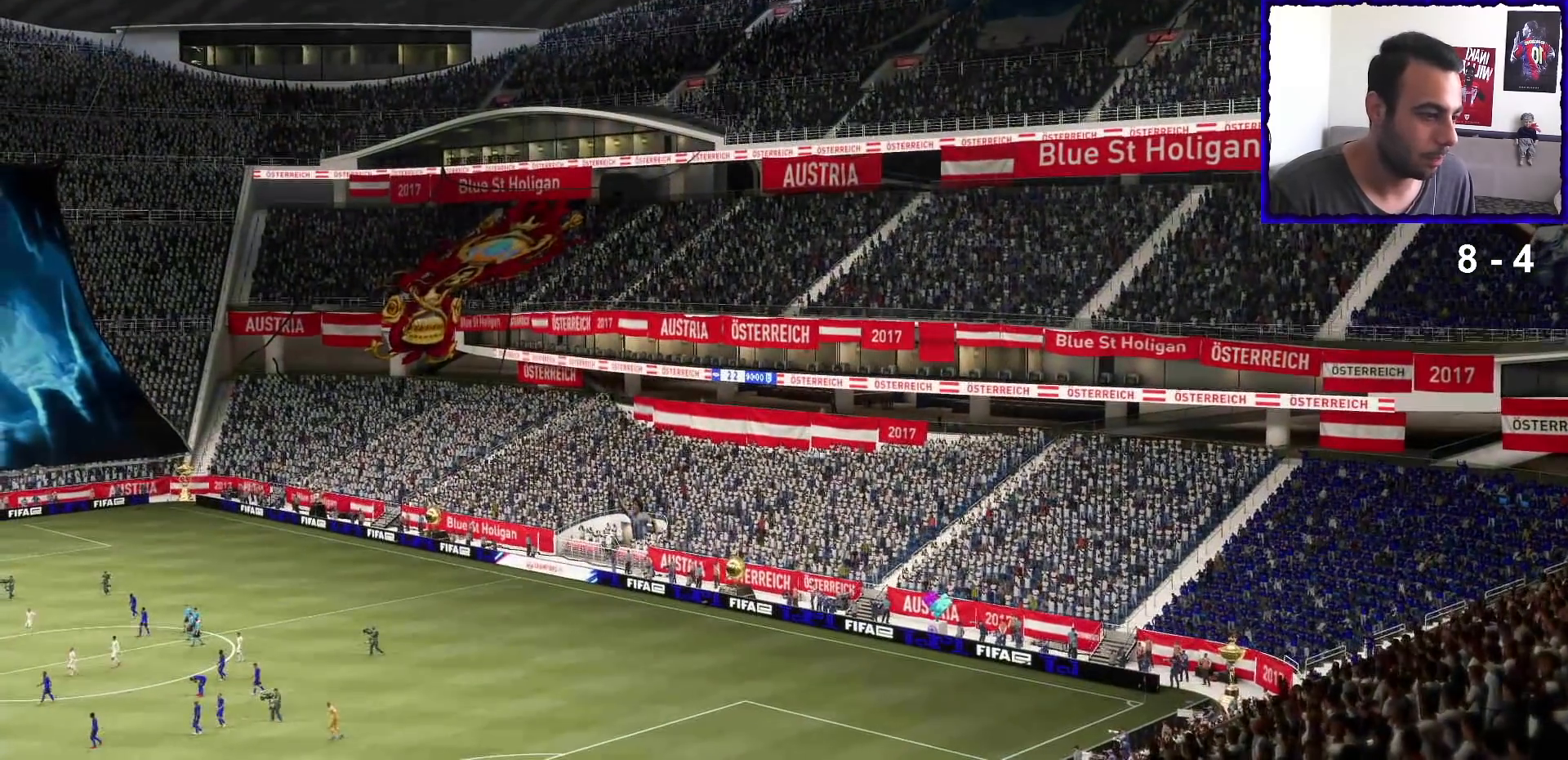
{"buttons": ["CROSS"], "left_stick": "down", "right_stick": "center", "events": [[33, "CROSS", "up"], [167, "left_stick", "down-right"], [233, "DPAD_UP", "down"], [233, "left_stick", "down"], [300, "DPAD_UP", "up"], [400, "CROSS", "down"]]}
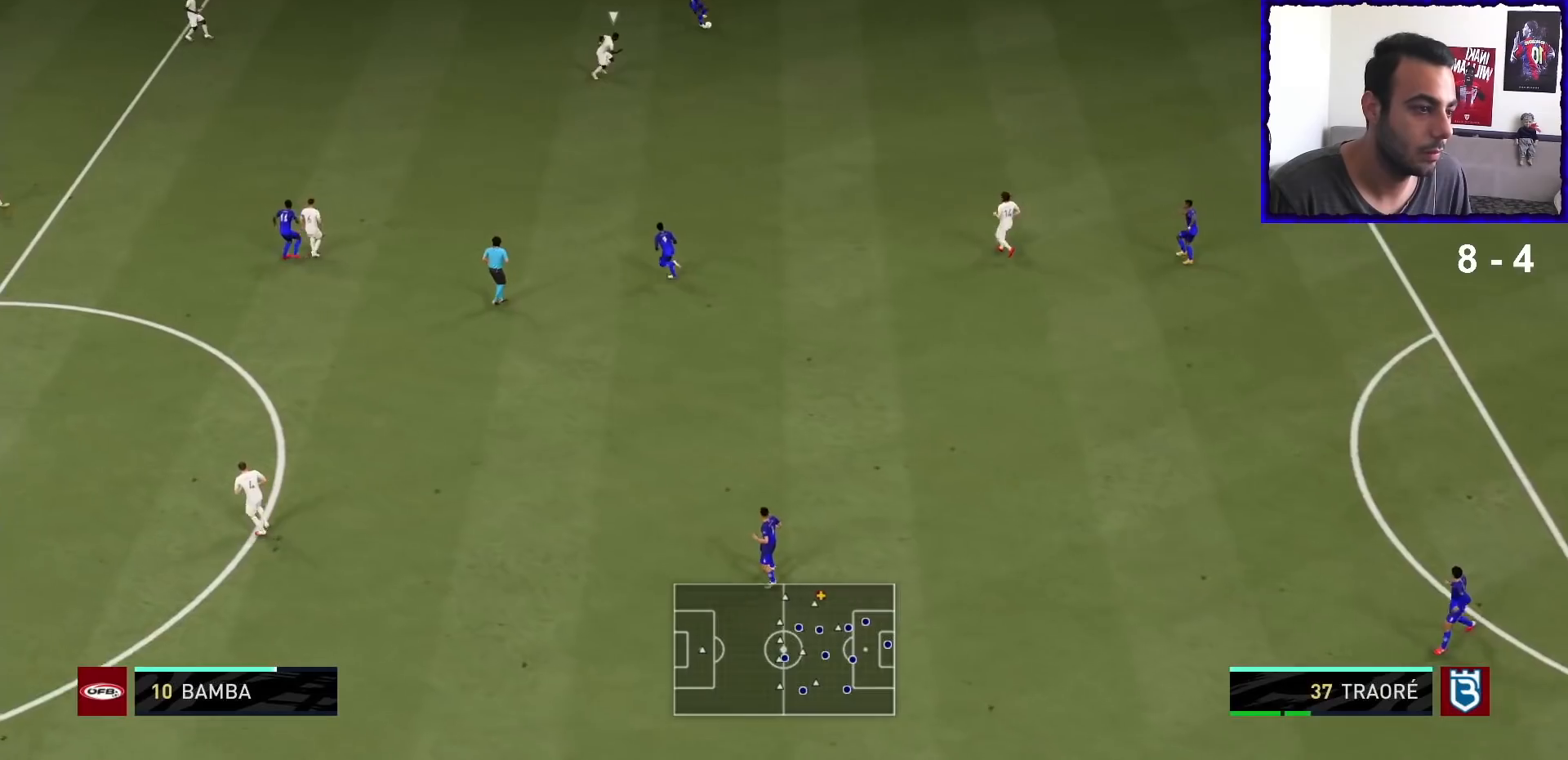
{"buttons": ["R1"], "left_stick": "center", "right_stick": "center", "events": [[33, "CROSS", "up"], [233, "left_stick", "center"], [333, "R1", "down"]]}